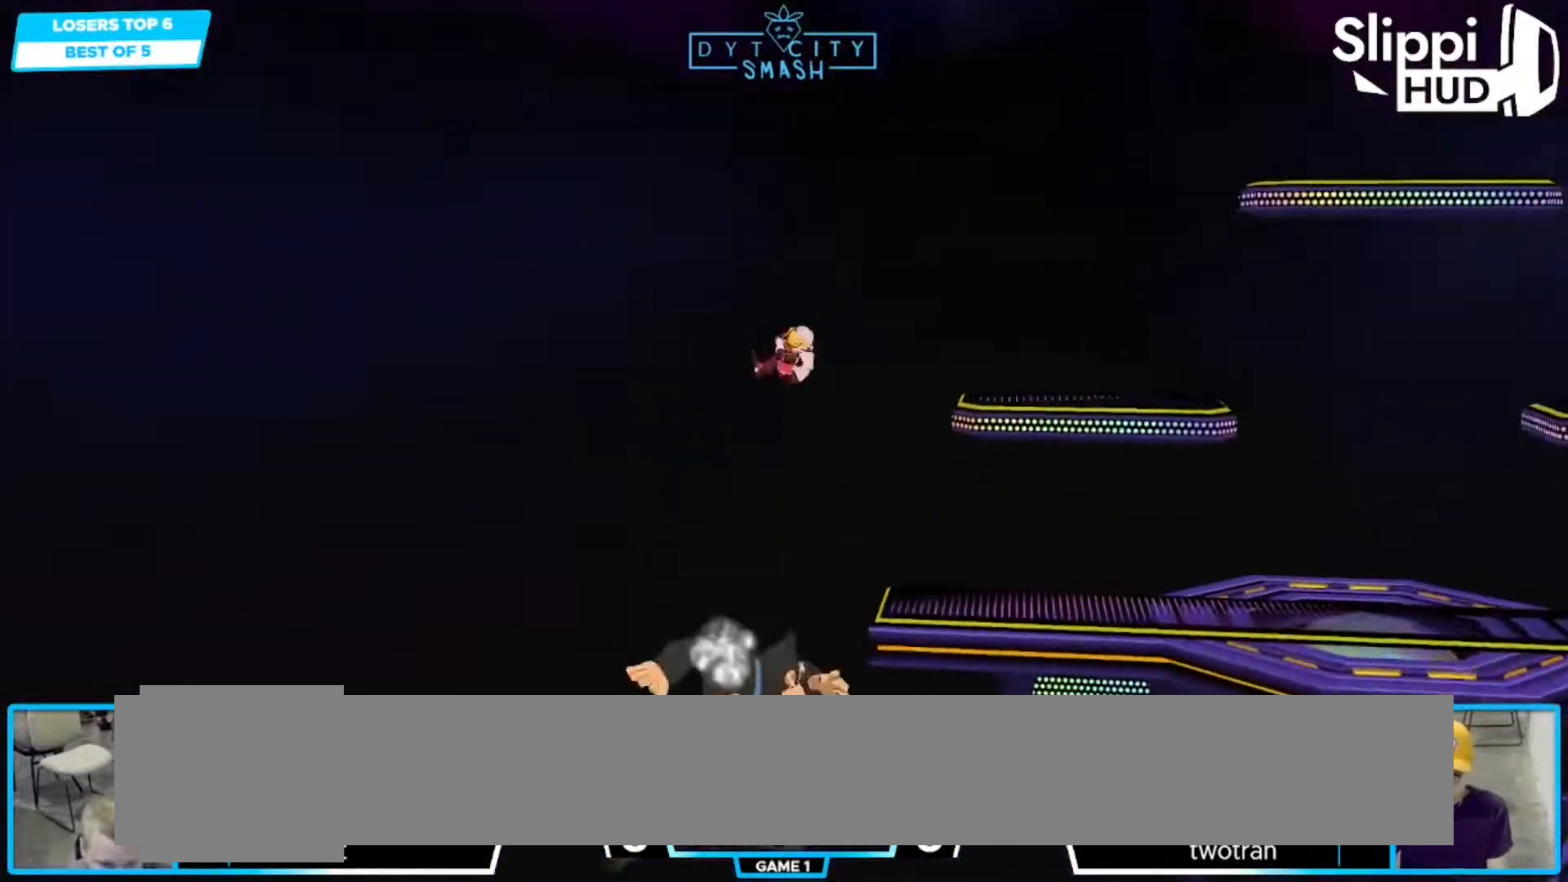
Gameplay with a controller (Nintendo layout); each line is a JSON object with the inputs held at the frame after it (dt_ms = milliseconds from this image to that frame). "events" lists button and stick changes between this image and that frame as [ms after this image, input, new state], when the widget could be followed in between. Not read: L3 R3.
{"dt_ms": 500, "buttons": [], "left_stick": "right", "right_stick": "center", "events": [[317, "X", "up"]]}
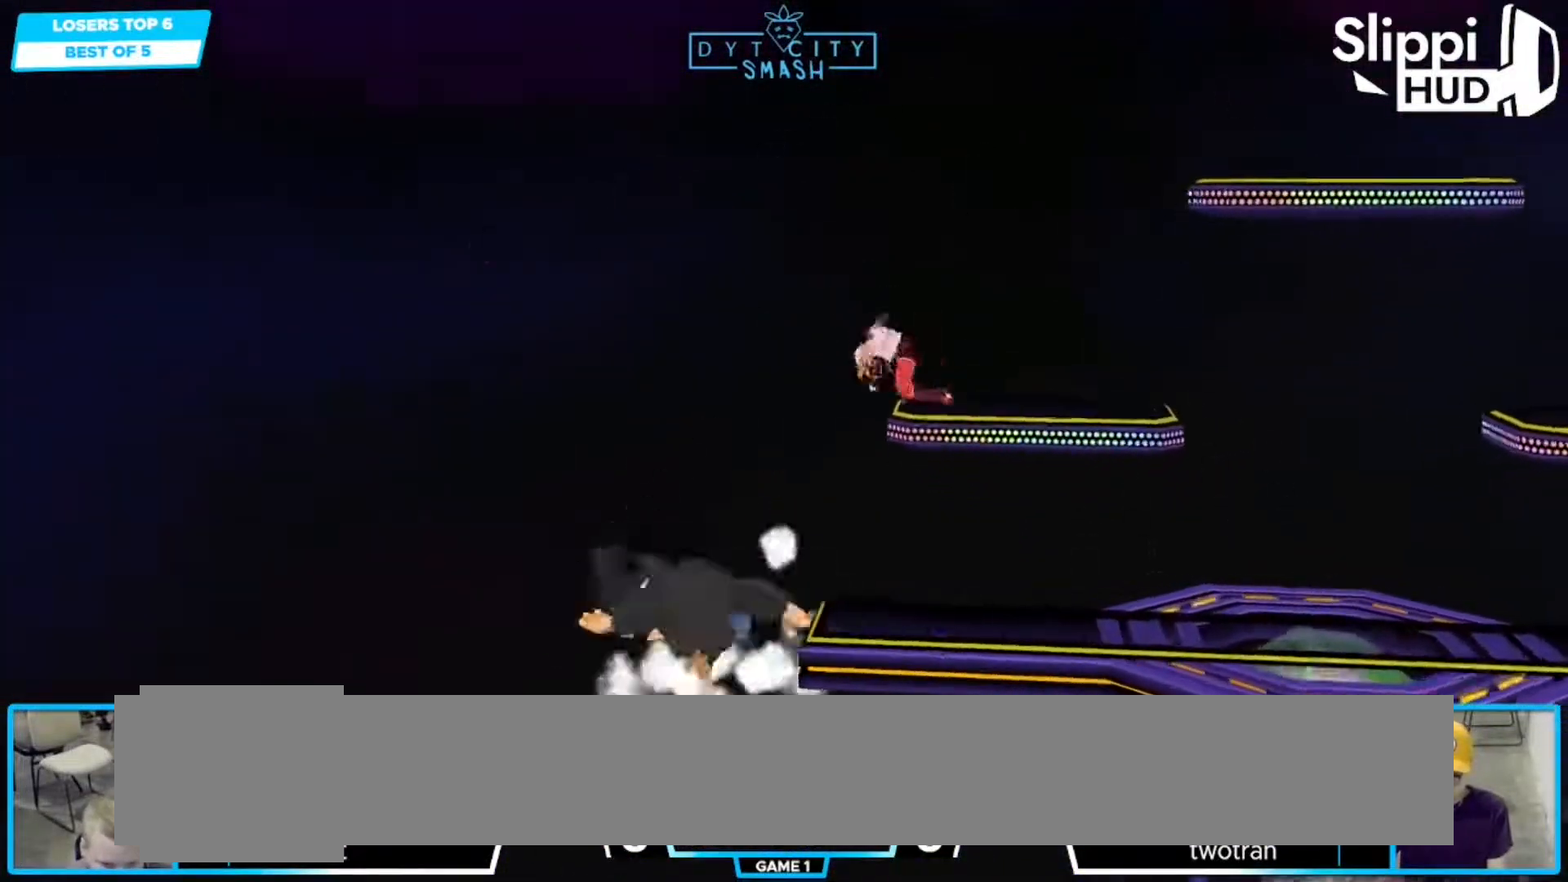
{"dt_ms": 500, "buttons": [], "left_stick": "center", "right_stick": "center", "events": [[250, "left_stick", "center"]]}
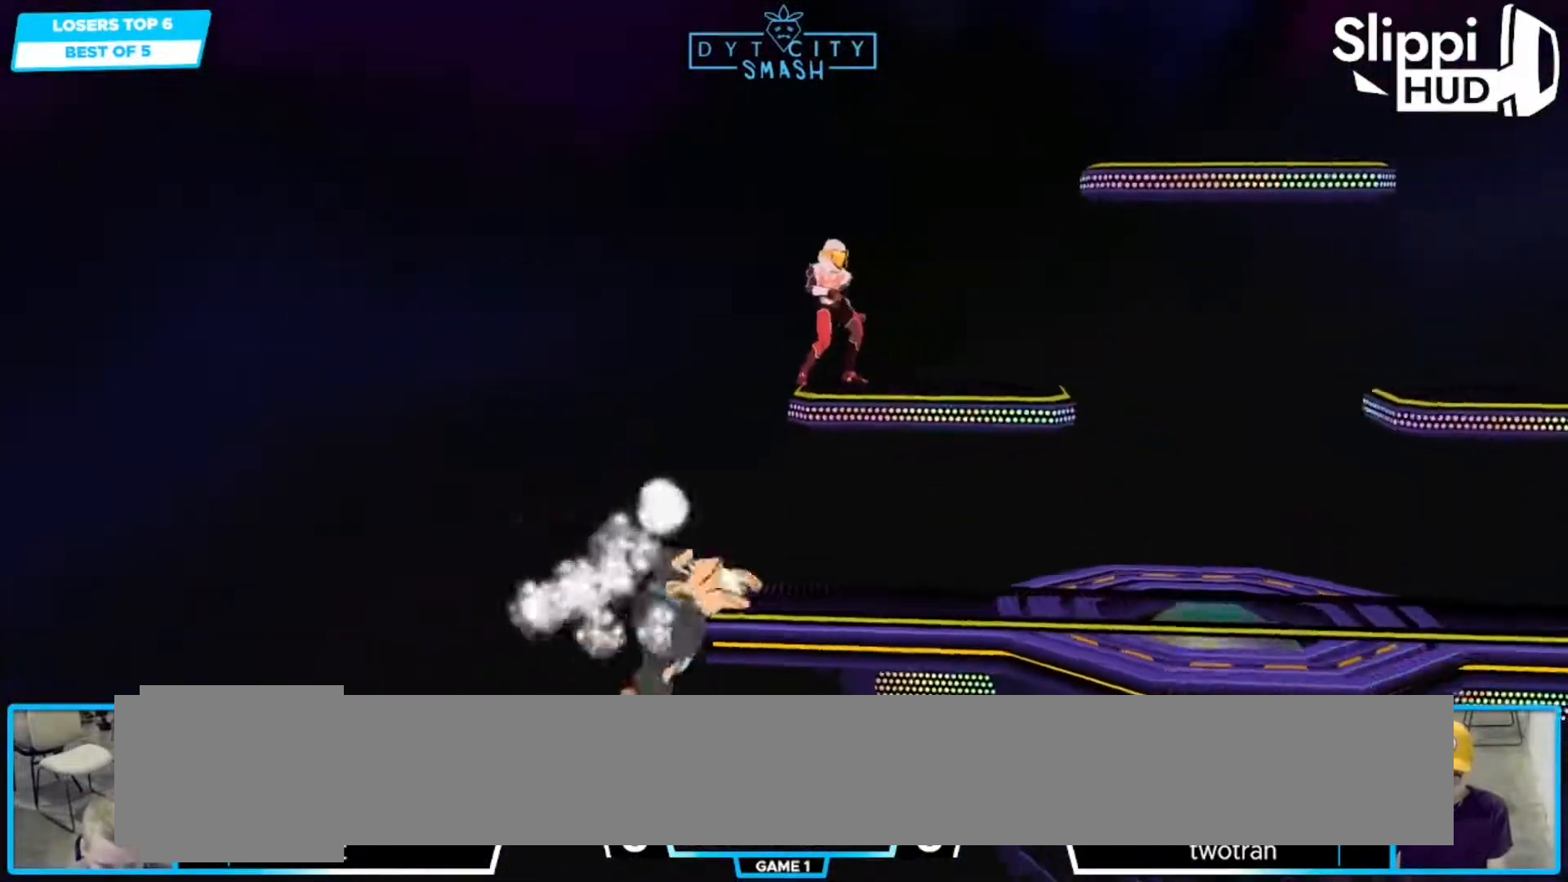
{"dt_ms": 500, "buttons": [], "left_stick": "right", "right_stick": "center", "events": [[433, "left_stick", "right"]]}
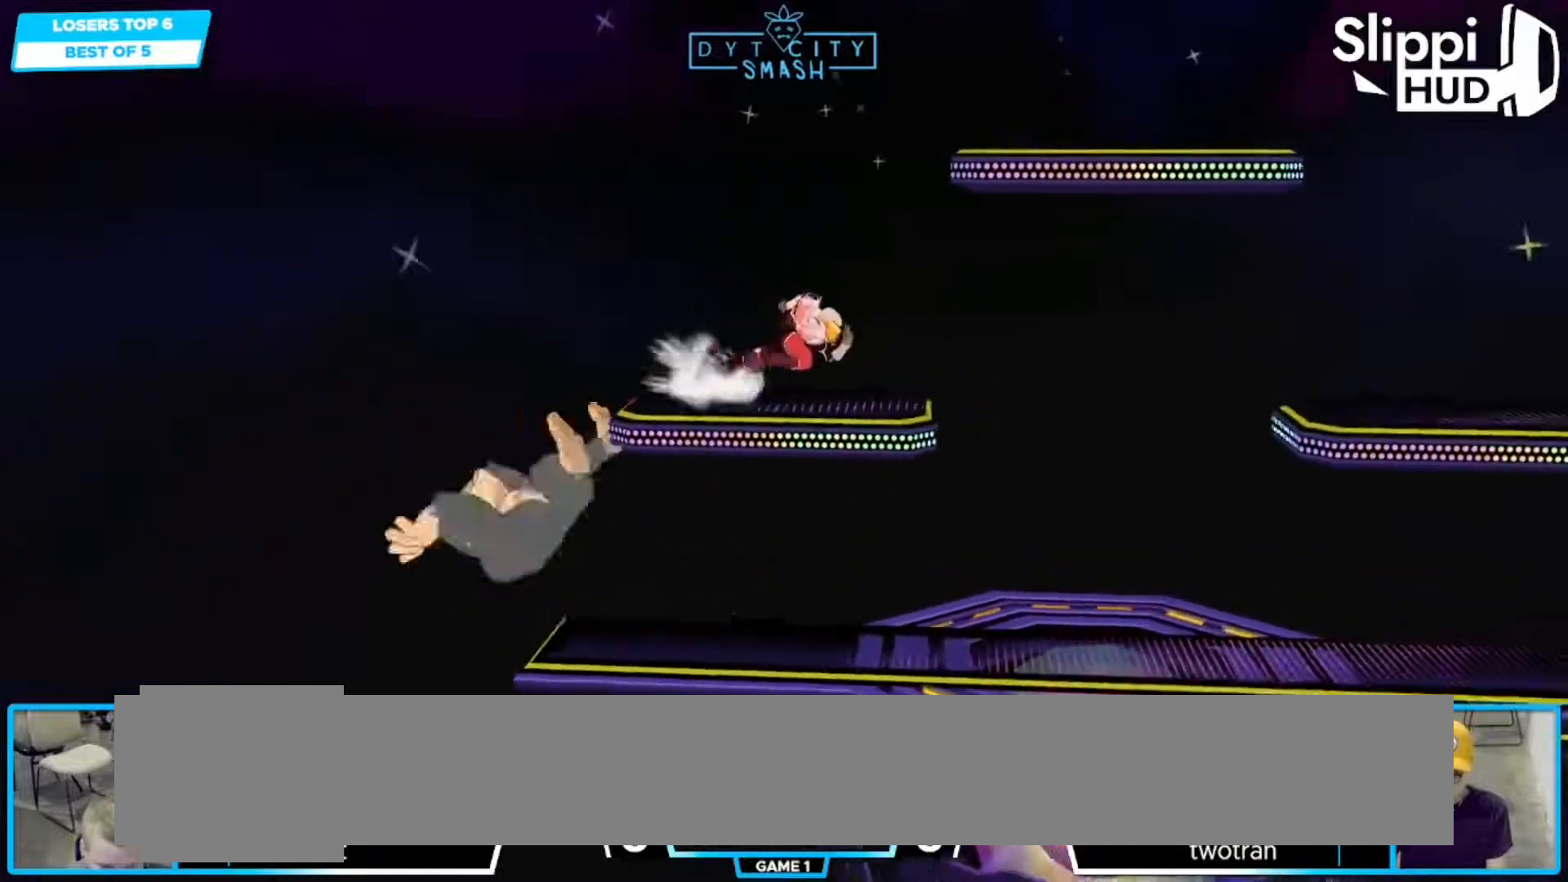
{"dt_ms": 500, "buttons": [], "left_stick": "center", "right_stick": "center", "events": [[317, "left_stick", "down"], [450, "left_stick", "center"]]}
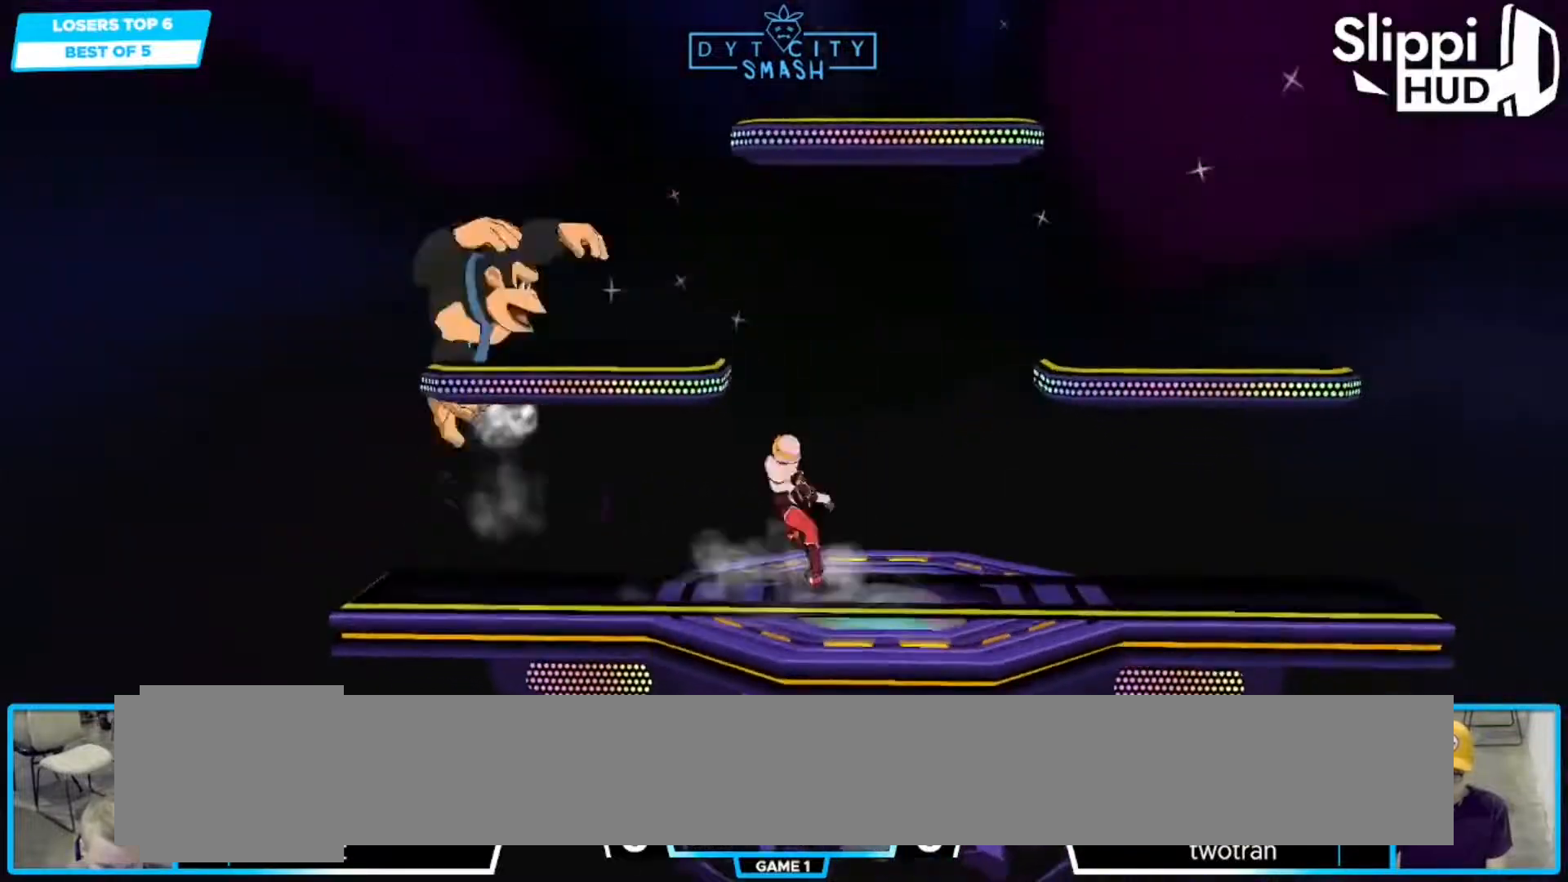
{"dt_ms": 500, "buttons": [], "left_stick": "down-left", "right_stick": "center", "events": [[67, "left_stick", "left"], [117, "R1", "down"], [183, "R1", "up"], [250, "A", "down"], [367, "A", "up"], [483, "left_stick", "down-left"]]}
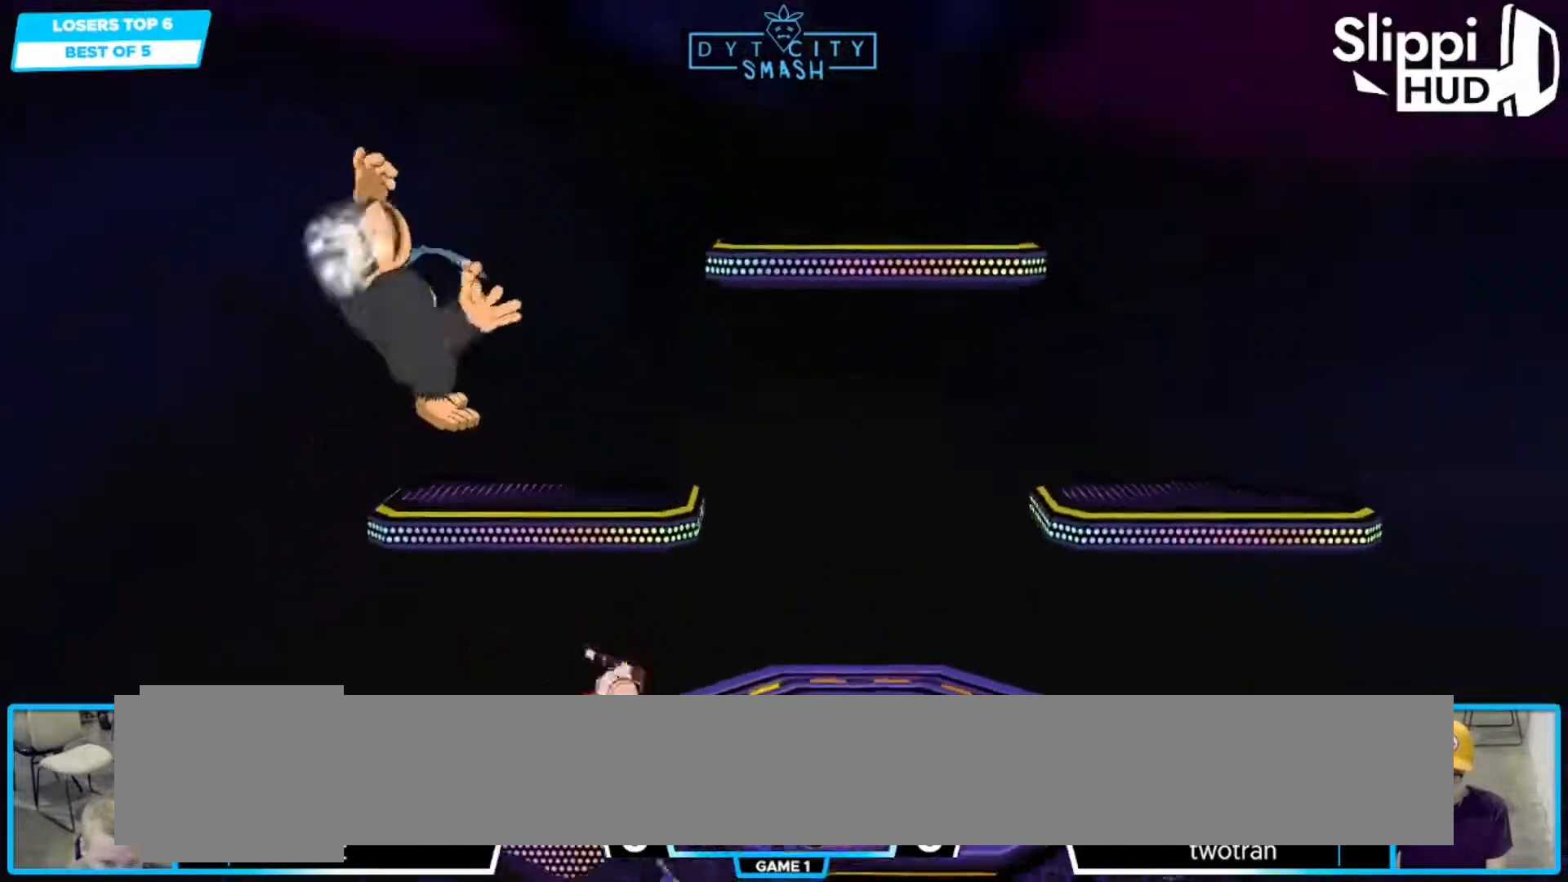
{"dt_ms": 500, "buttons": ["A"], "left_stick": "left", "right_stick": "center", "events": [[83, "R1", "down"], [133, "left_stick", "center"], [200, "R1", "up"], [300, "left_stick", "left"], [350, "X", "down"], [417, "A", "down"], [483, "X", "up"]]}
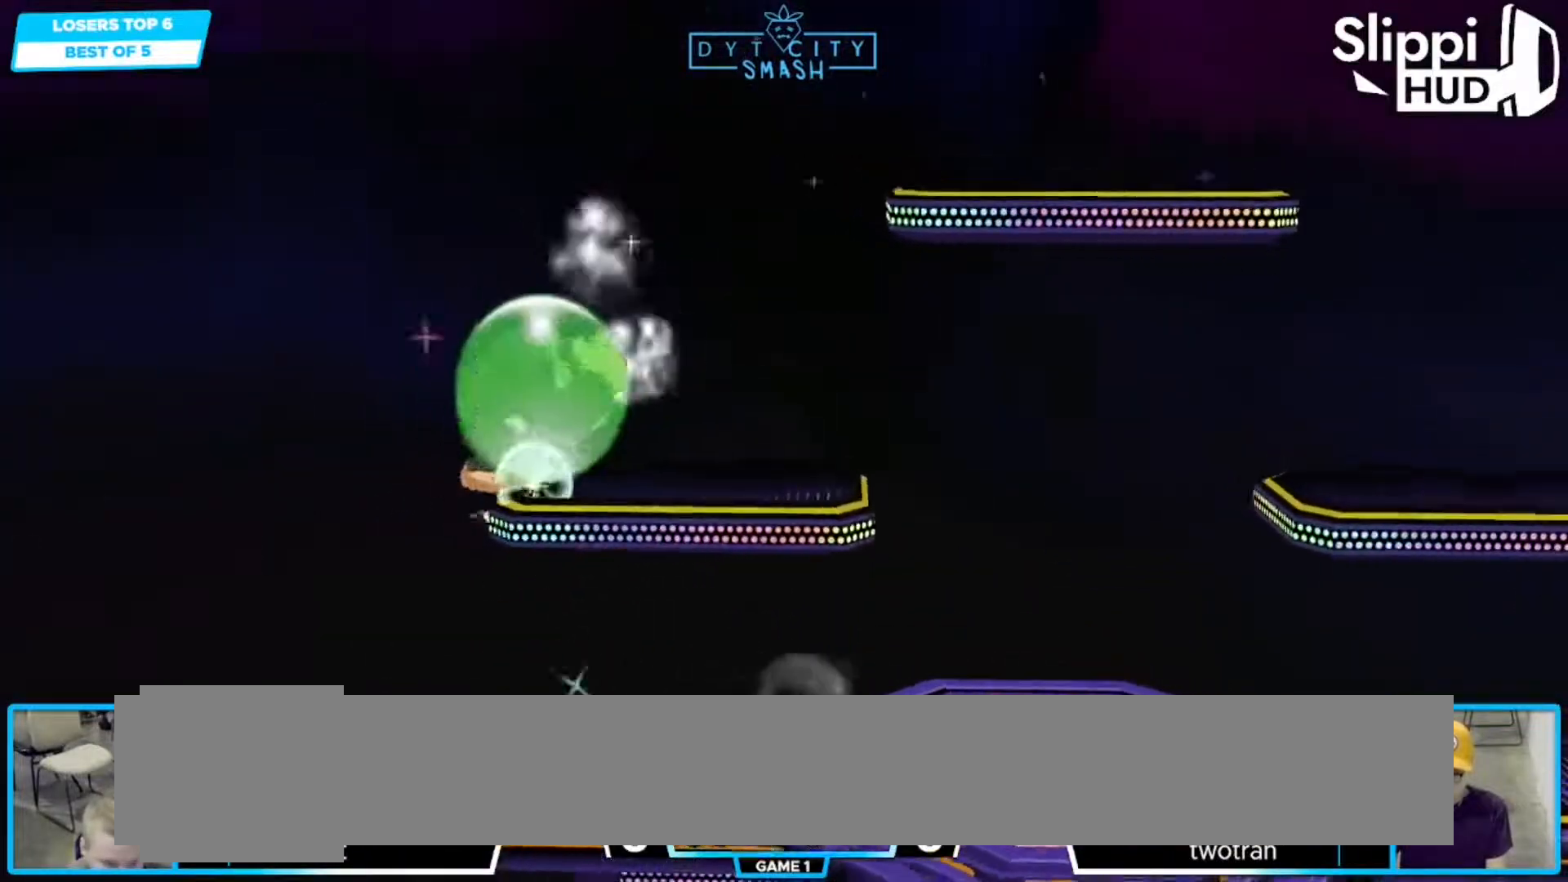
{"dt_ms": 500, "buttons": [], "left_stick": "down", "right_stick": "center", "events": [[117, "A", "up"], [483, "left_stick", "down"]]}
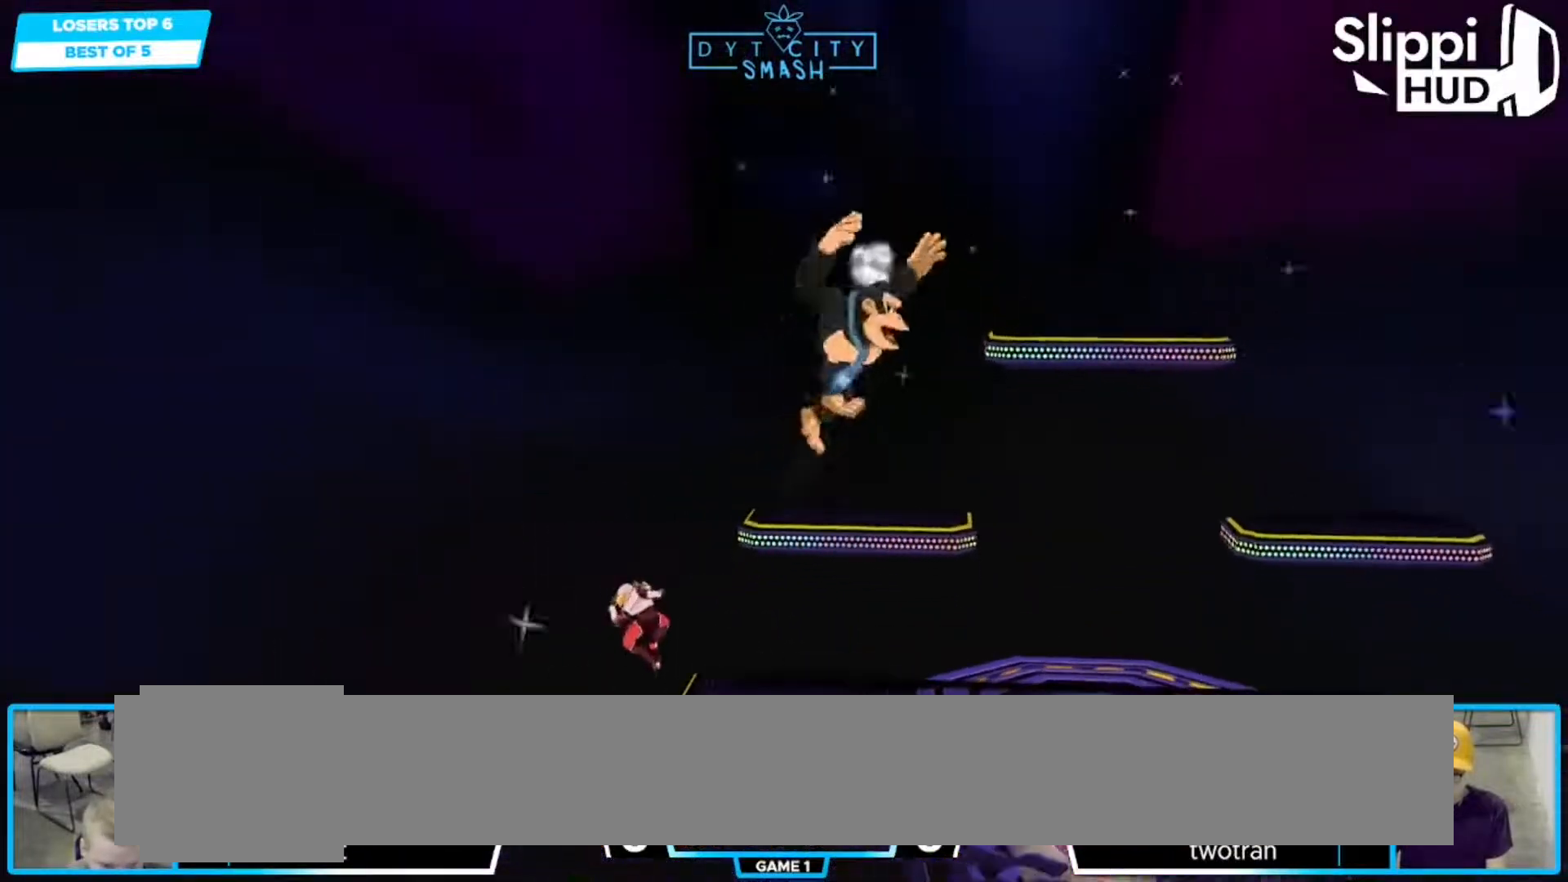
{"dt_ms": 500, "buttons": [], "left_stick": "up-right", "right_stick": "center", "events": [[150, "X", "down"], [183, "left_stick", "right"], [400, "left_stick", "up-right"], [417, "X", "up"]]}
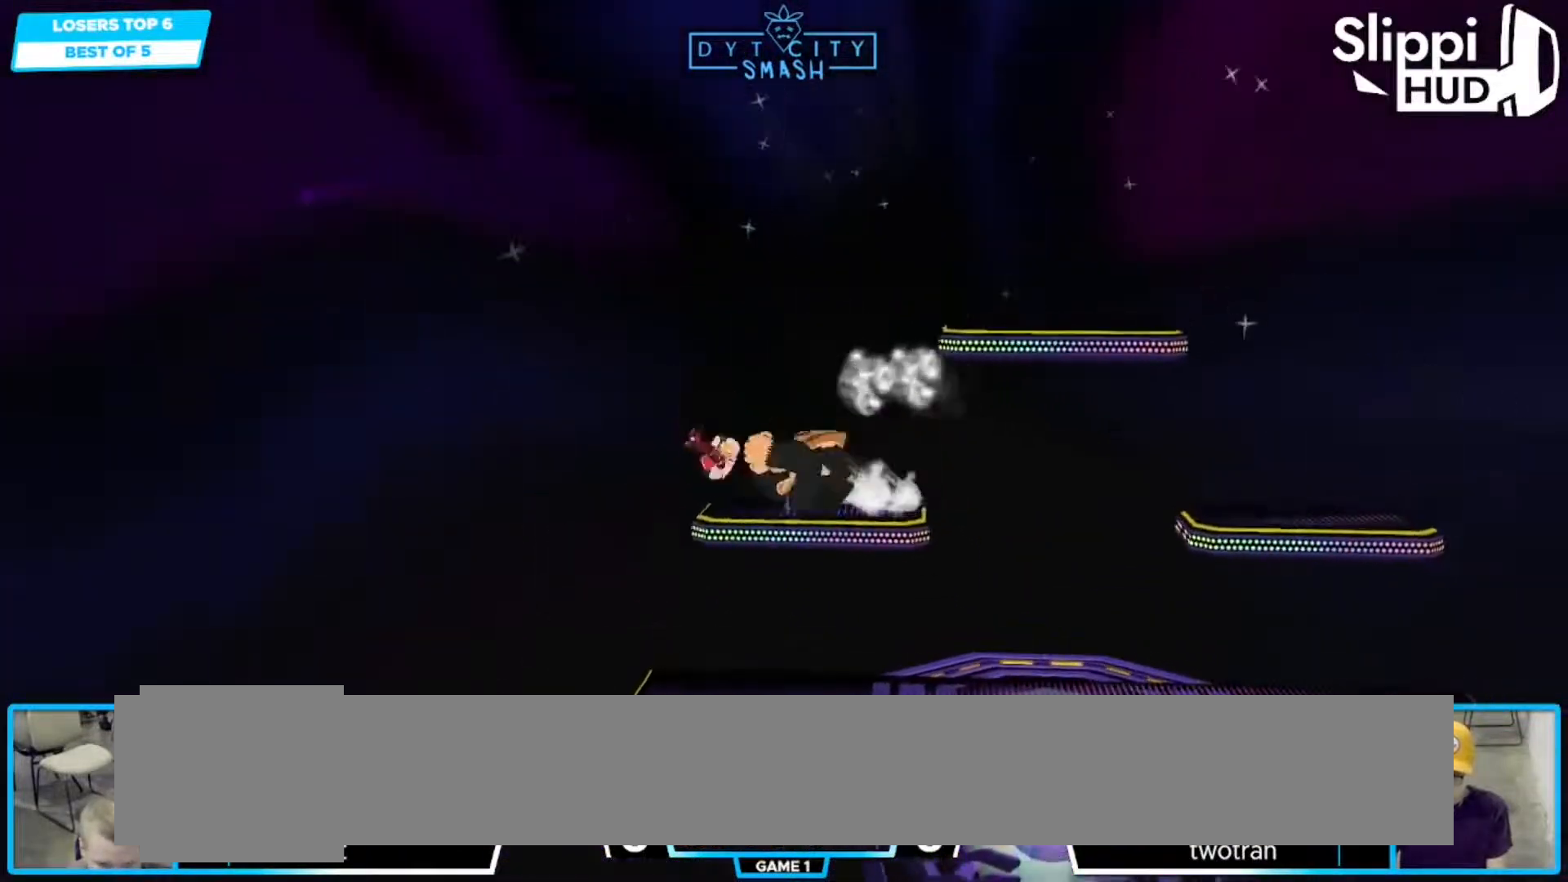
{"dt_ms": 500, "buttons": ["X"], "left_stick": "center", "right_stick": "center", "events": [[67, "left_stick", "down-left"], [300, "left_stick", "center"], [417, "X", "down"]]}
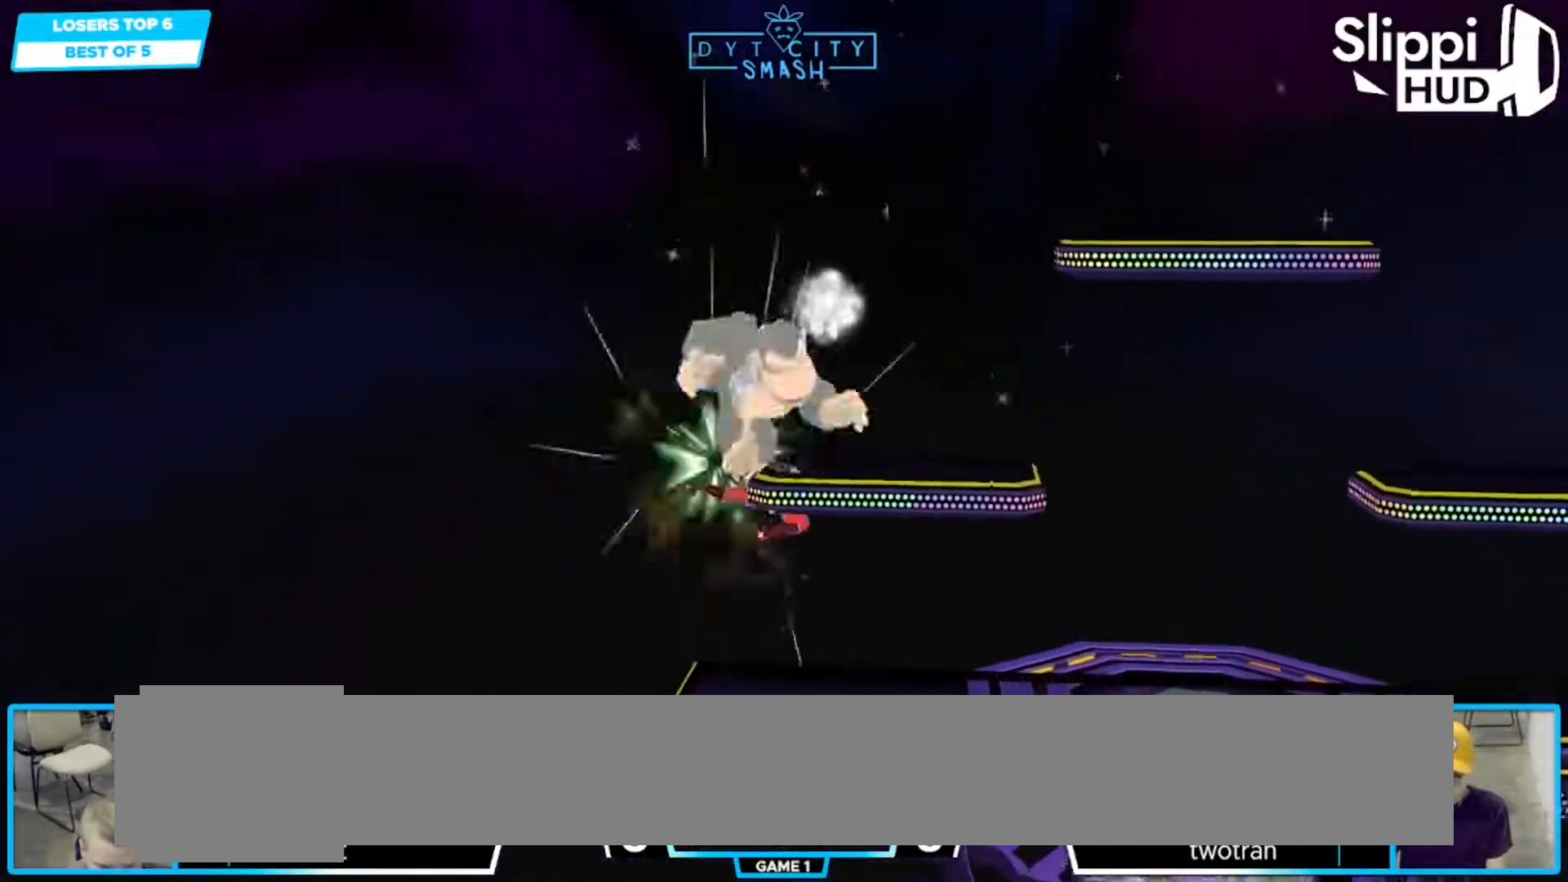
{"dt_ms": 500, "buttons": ["R1"], "left_stick": "down", "right_stick": "center", "events": [[17, "A", "down"], [167, "X", "up"], [167, "left_stick", "right"], [333, "A", "up"], [467, "R1", "down"], [483, "left_stick", "down"]]}
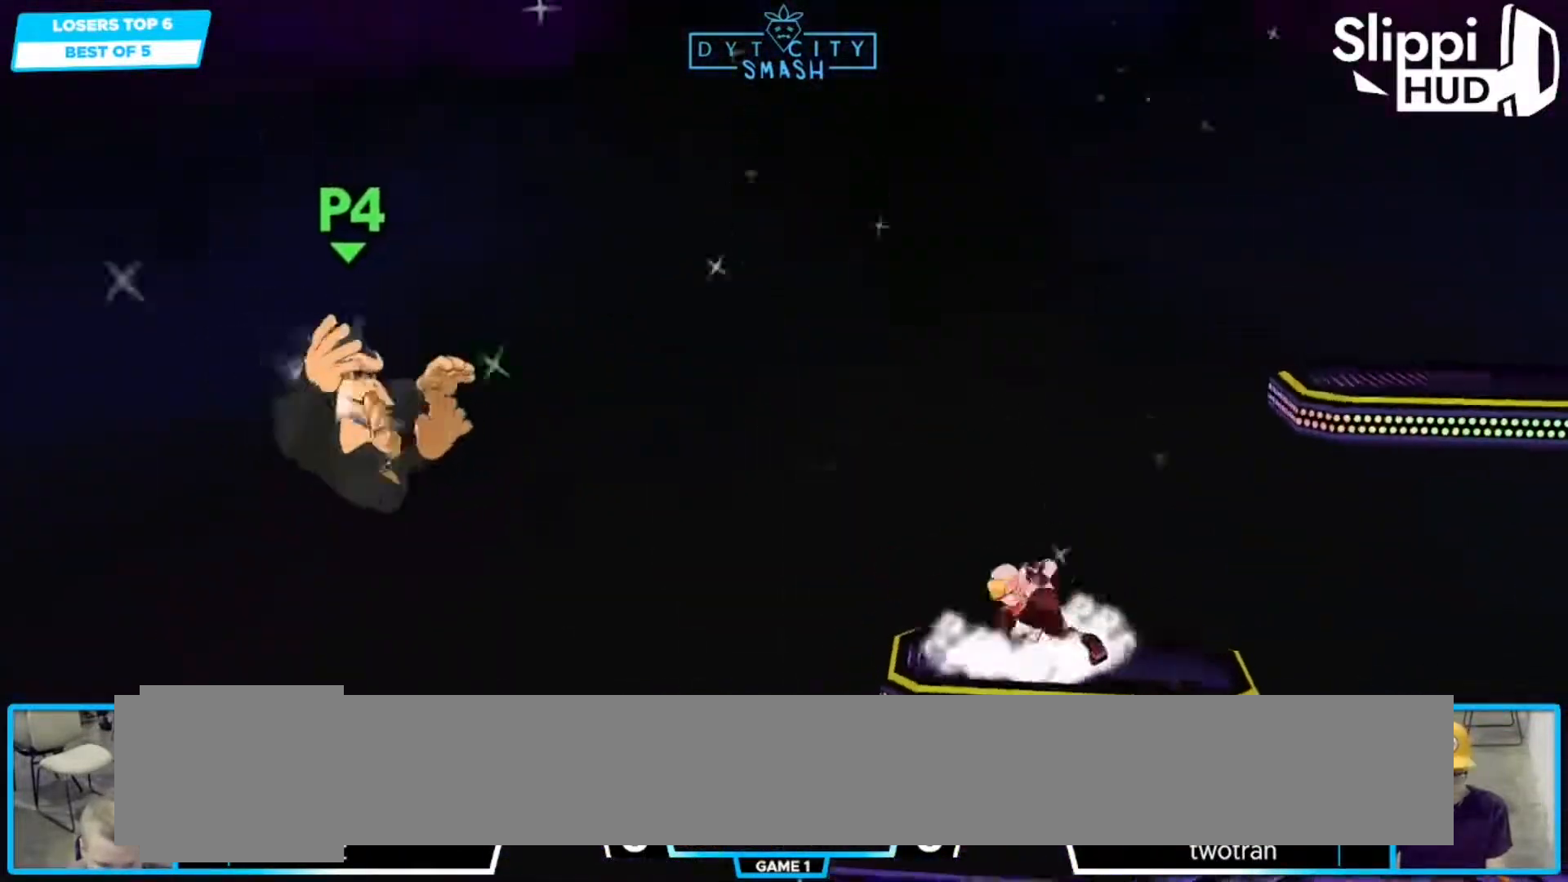
{"dt_ms": 500, "buttons": ["B", "R1"], "left_stick": "center", "right_stick": "center", "events": [[83, "R1", "up"], [83, "left_stick", "center"], [167, "left_stick", "left"], [217, "X", "down"], [250, "X", "up"], [300, "left_stick", "center"], [367, "B", "down"], [500, "R1", "down"]]}
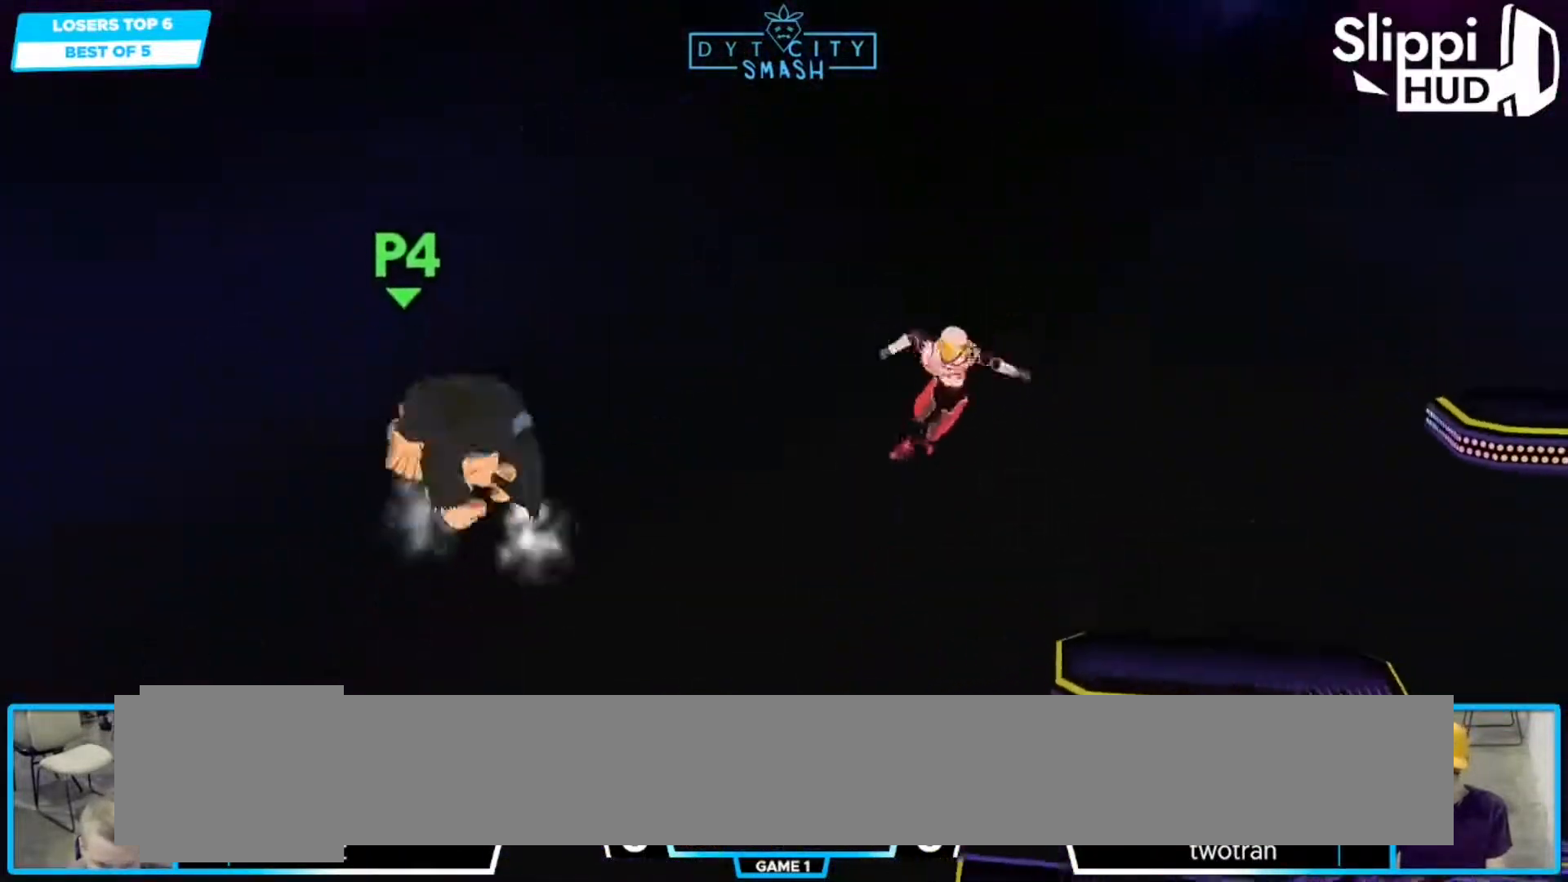
{"dt_ms": 500, "buttons": [], "left_stick": "center", "right_stick": "center", "events": [[133, "B", "up"], [150, "R1", "up"], [167, "left_stick", "down"], [383, "left_stick", "center"]]}
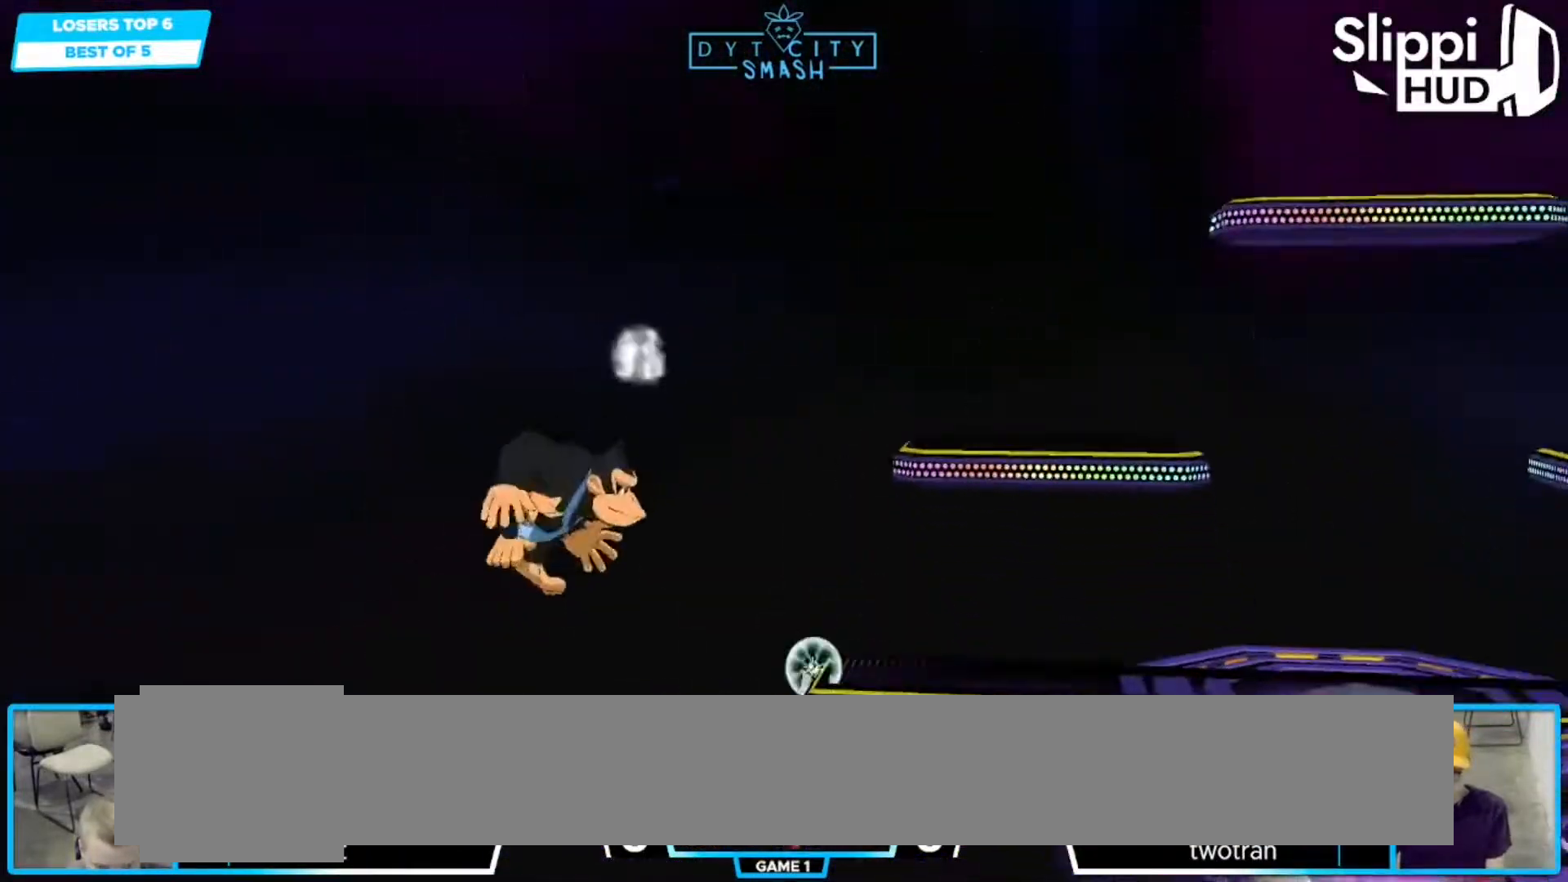
{"dt_ms": 500, "buttons": [], "left_stick": "right", "right_stick": "center", "events": [[217, "left_stick", "down-right"], [233, "X", "down"], [367, "X", "up"], [450, "left_stick", "right"]]}
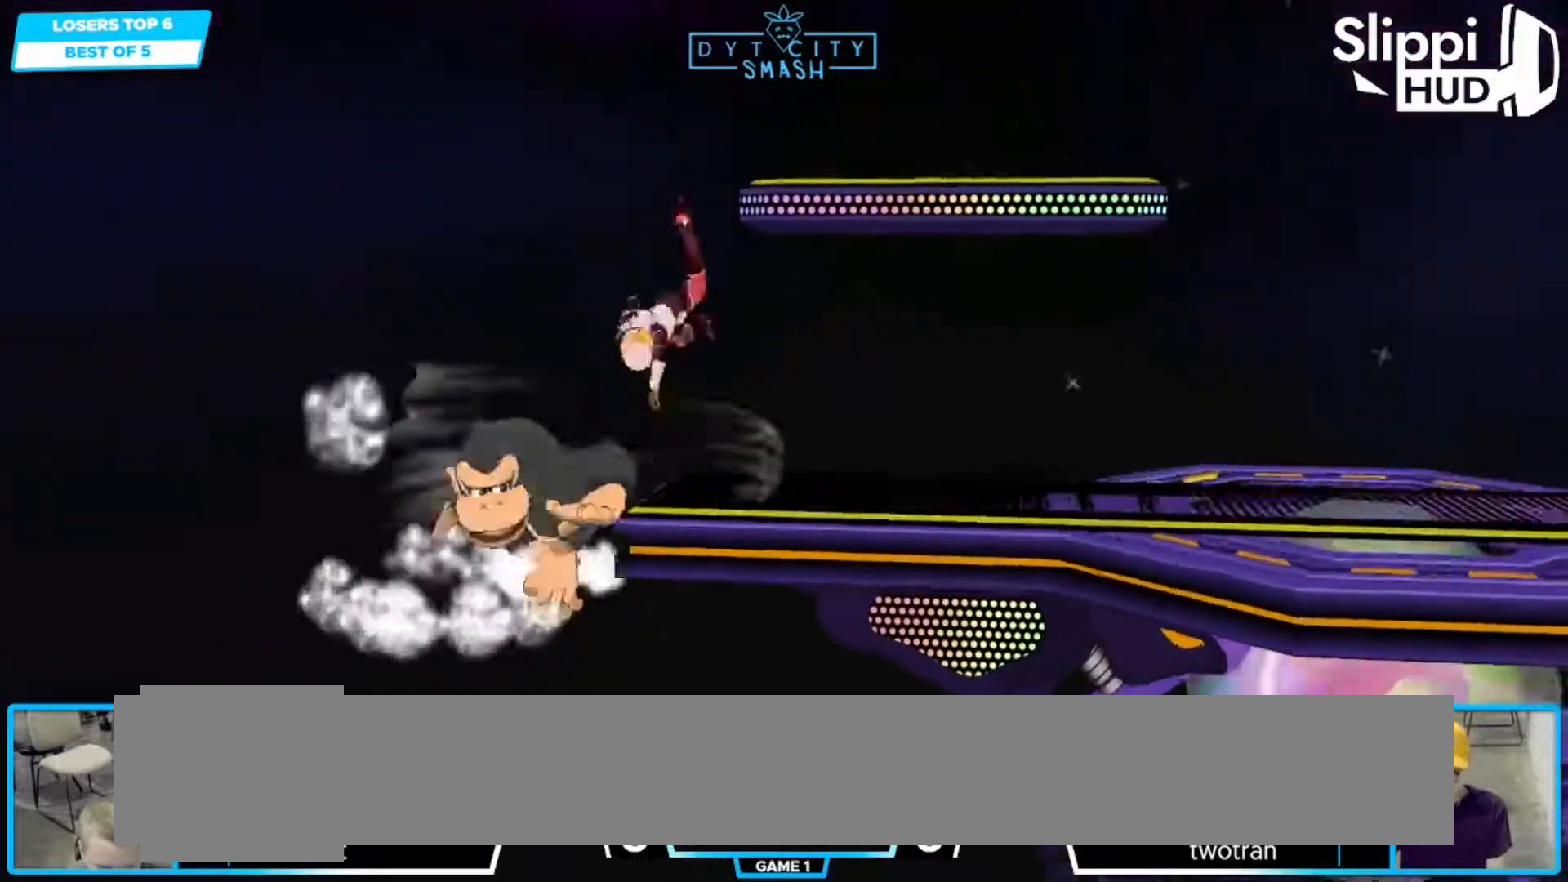
{"dt_ms": 500, "buttons": [], "left_stick": "right", "right_stick": "center", "events": []}
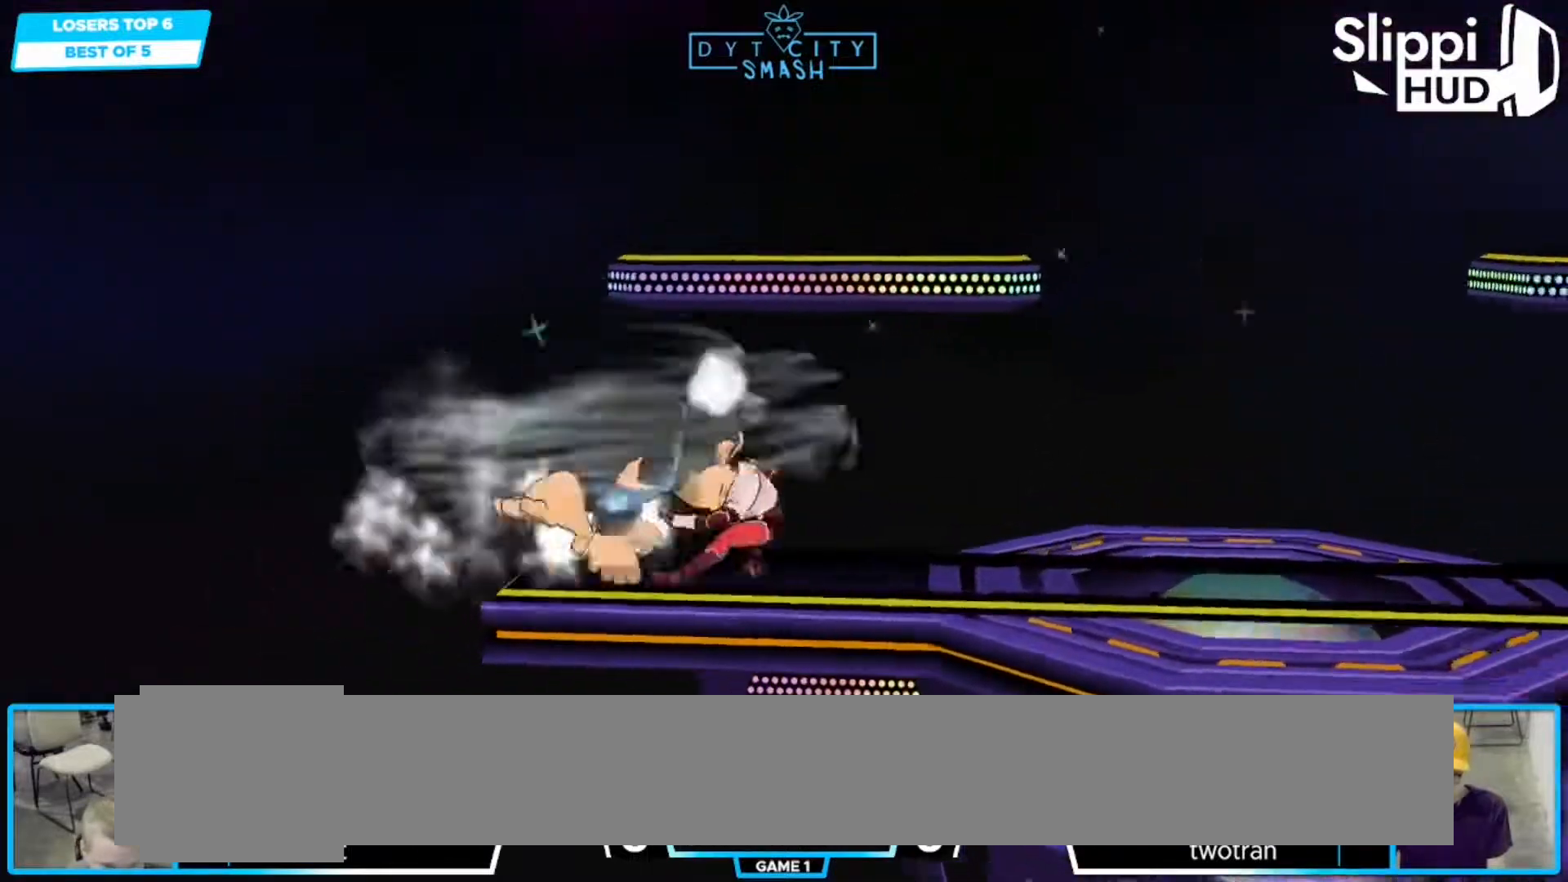
{"dt_ms": 500, "buttons": ["R1"], "left_stick": "center", "right_stick": "center", "events": [[117, "R1", "down"], [150, "left_stick", "center"]]}
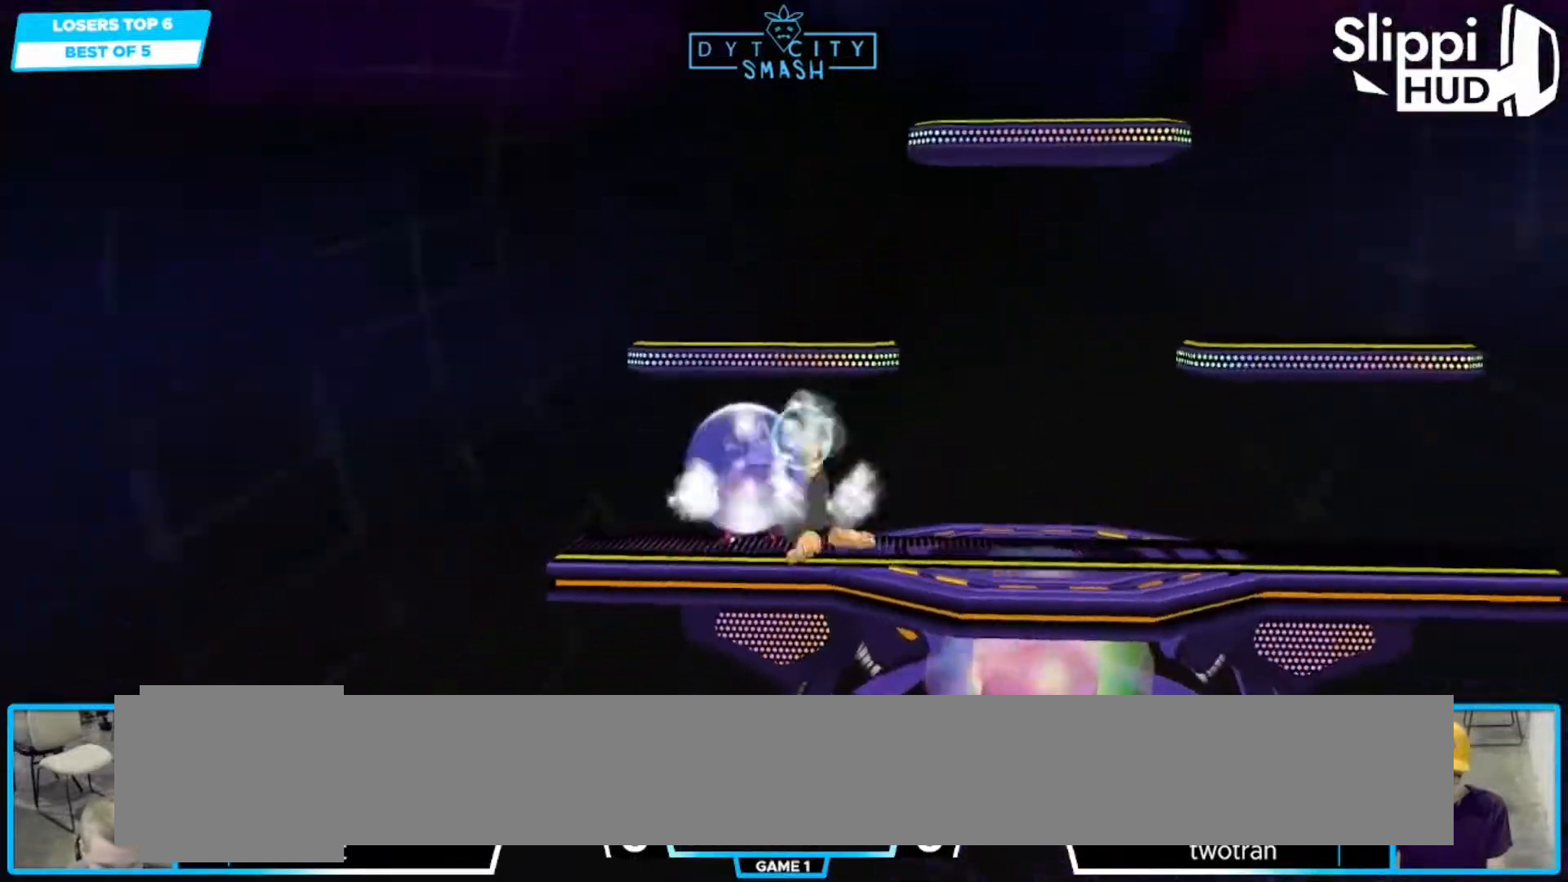
{"dt_ms": 500, "buttons": [], "left_stick": "right", "right_stick": "center", "events": [[133, "R1", "up"], [233, "left_stick", "down-right"], [250, "X", "down"], [300, "R1", "down"], [333, "X", "up"], [433, "R1", "up"], [467, "left_stick", "right"]]}
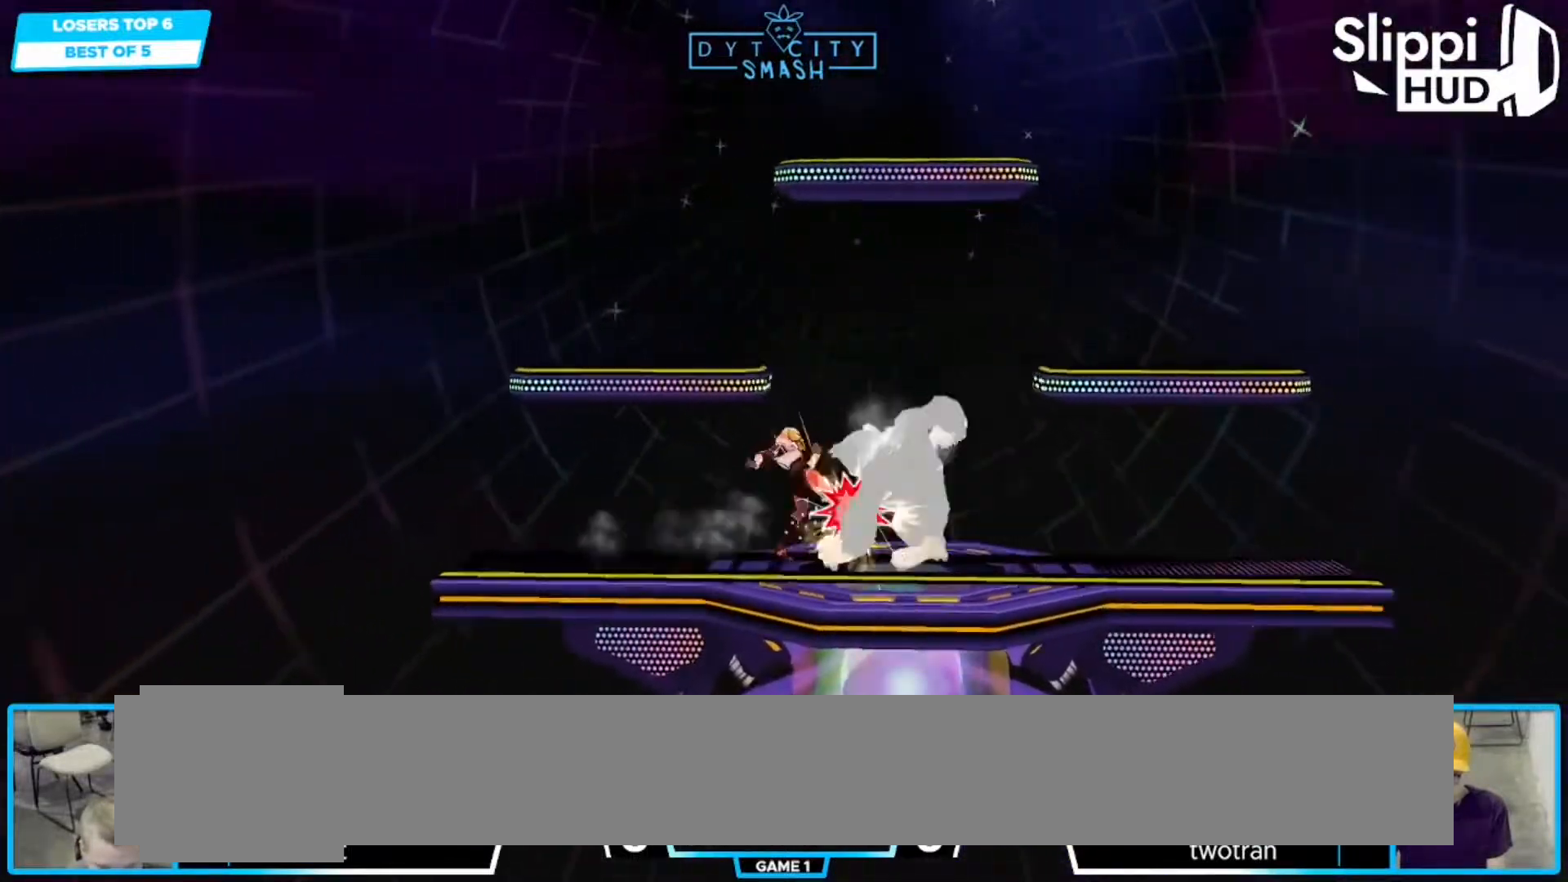
{"dt_ms": 500, "buttons": [], "left_stick": "right", "right_stick": "center", "events": [[17, "A", "down"], [117, "A", "up"], [333, "left_stick", "center"], [500, "left_stick", "right"]]}
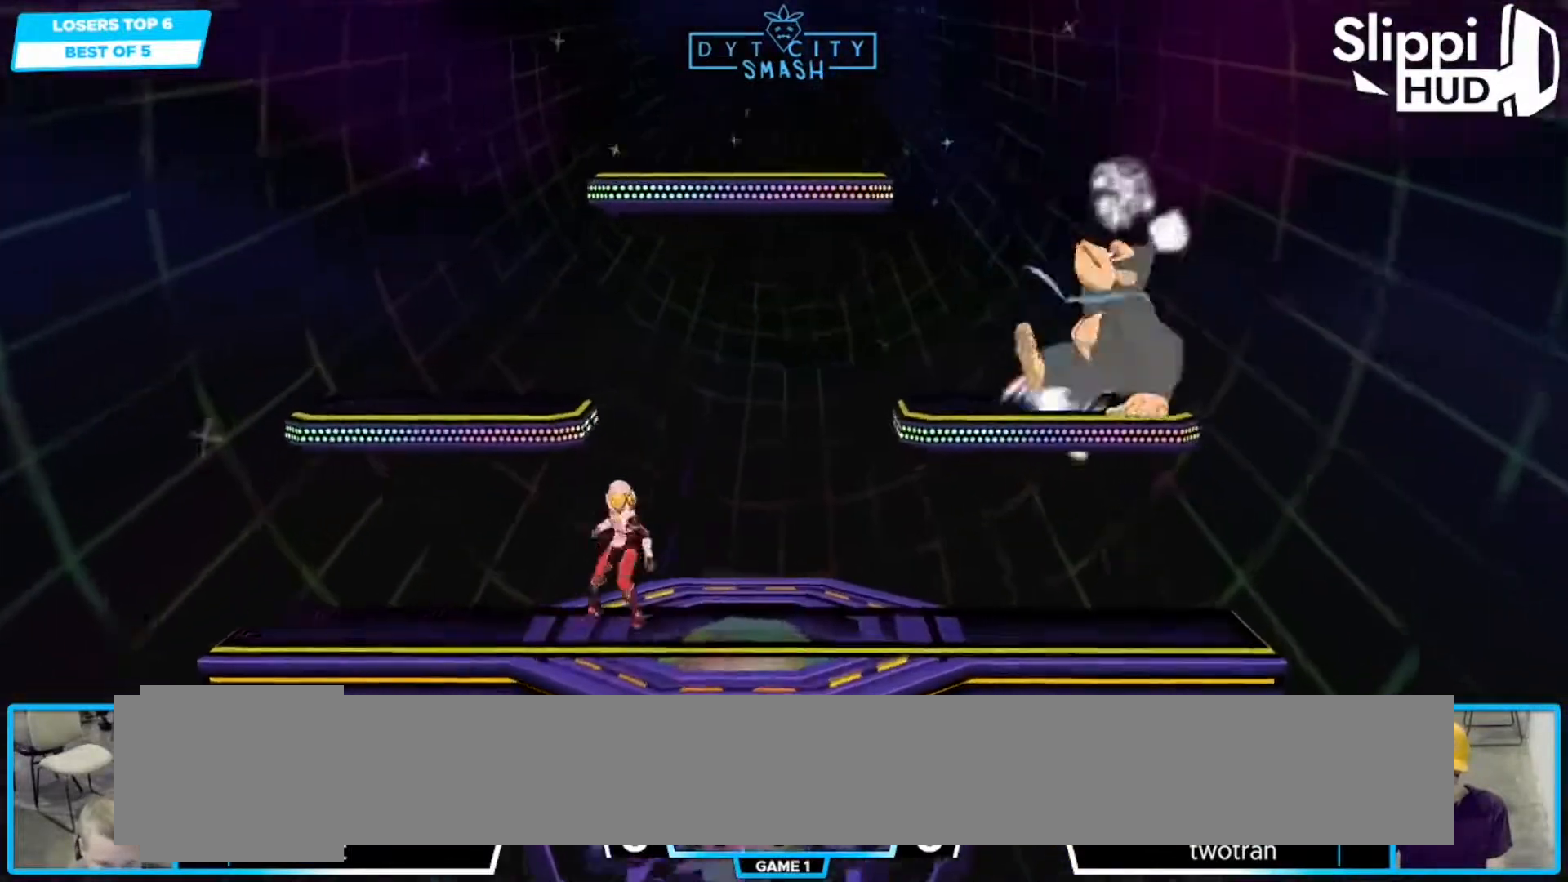
{"dt_ms": 1000, "buttons": [], "left_stick": "down", "right_stick": "center"}
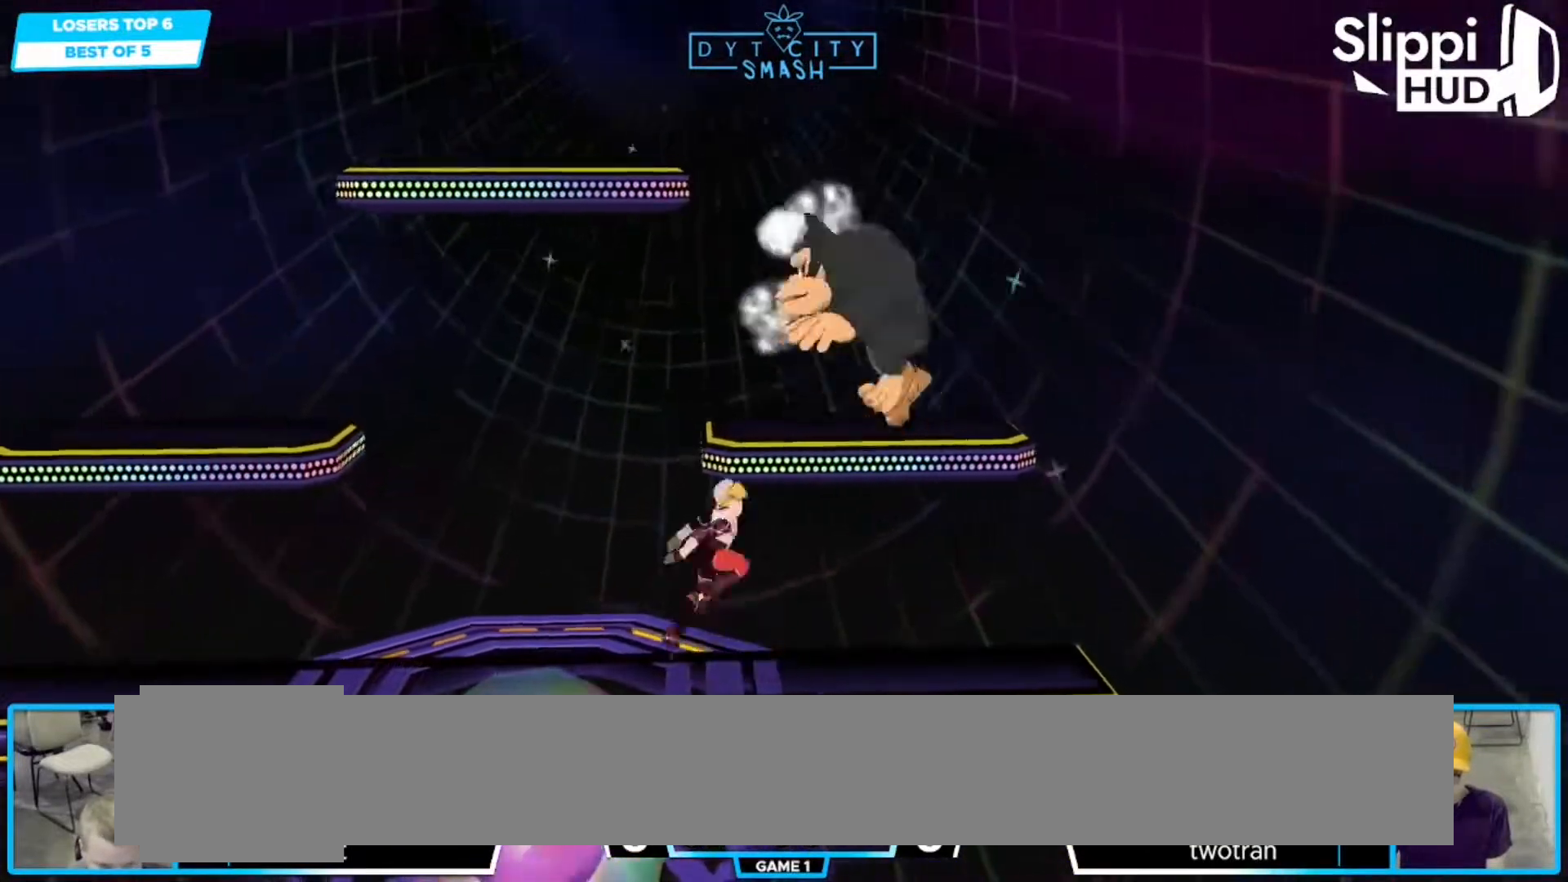
{"dt_ms": 500, "buttons": ["A"], "left_stick": "left", "right_stick": "center", "events": [[33, "left_stick", "center"], [50, "X", "down"], [117, "A", "down"], [200, "left_stick", "left"], [400, "X", "up"]]}
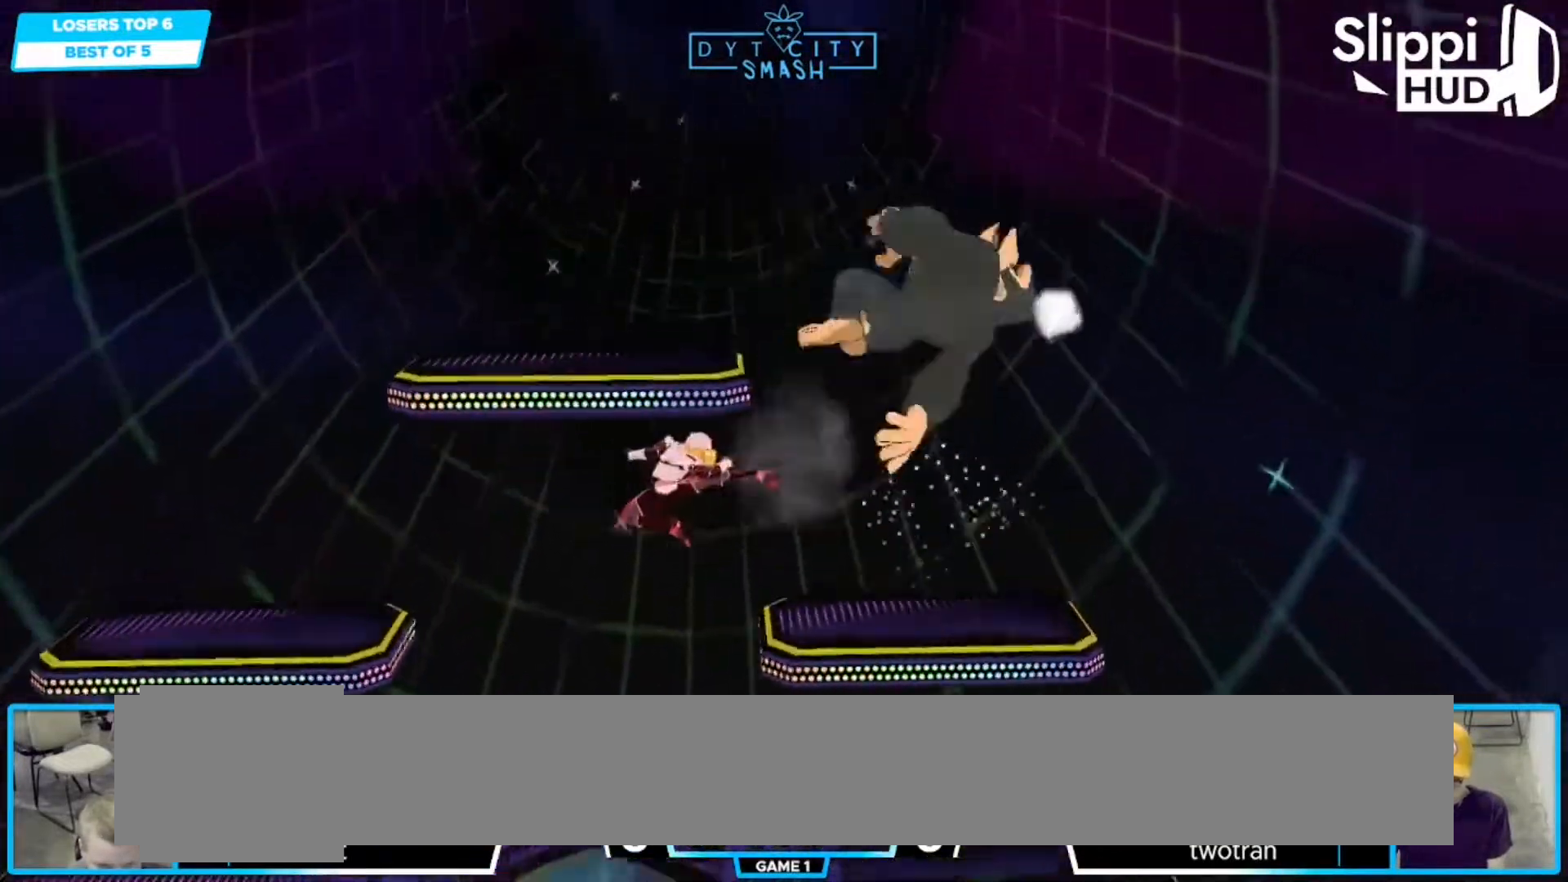
{"dt_ms": 500, "buttons": [], "left_stick": "right", "right_stick": "center", "events": [[33, "A", "up"], [117, "left_stick", "down-left"], [283, "left_stick", "center"], [383, "left_stick", "right"]]}
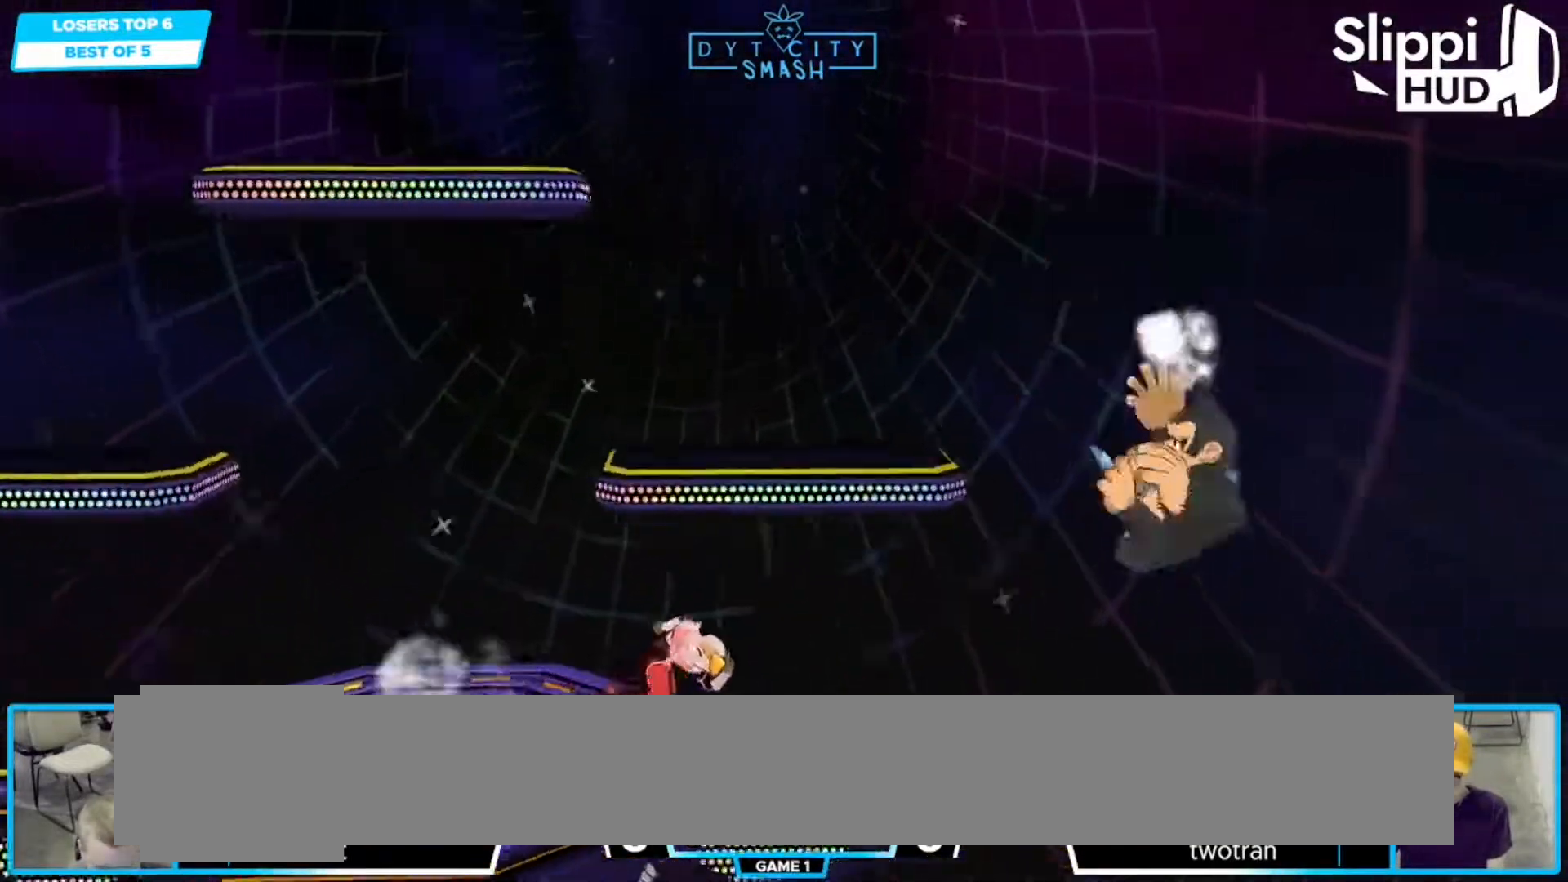
{"dt_ms": 500, "buttons": ["Y"], "left_stick": "center", "right_stick": "center", "events": [[250, "left_stick", "down-left"], [283, "R1", "down"], [350, "left_stick", "center"], [433, "R1", "up"], [433, "Y", "down"]]}
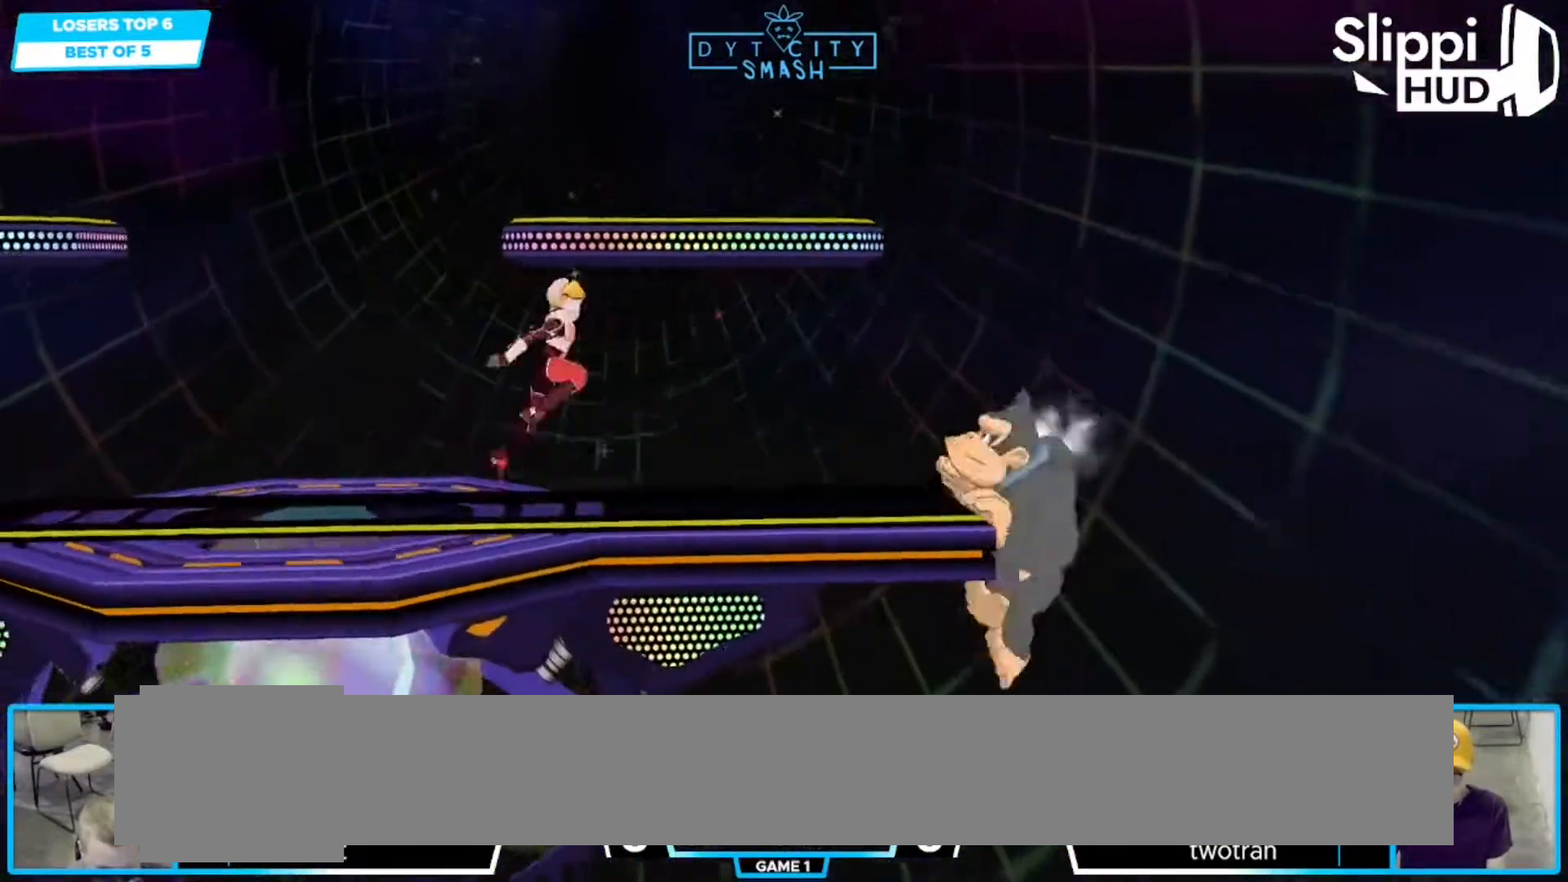
{"dt_ms": 500, "buttons": [], "left_stick": "down-right", "right_stick": "center", "events": [[33, "Y", "up"], [50, "X", "down"], [117, "left_stick", "right"], [167, "X", "up"], [250, "left_stick", "down"], [267, "R1", "down"], [383, "left_stick", "center"], [400, "R1", "up"], [483, "left_stick", "down-right"]]}
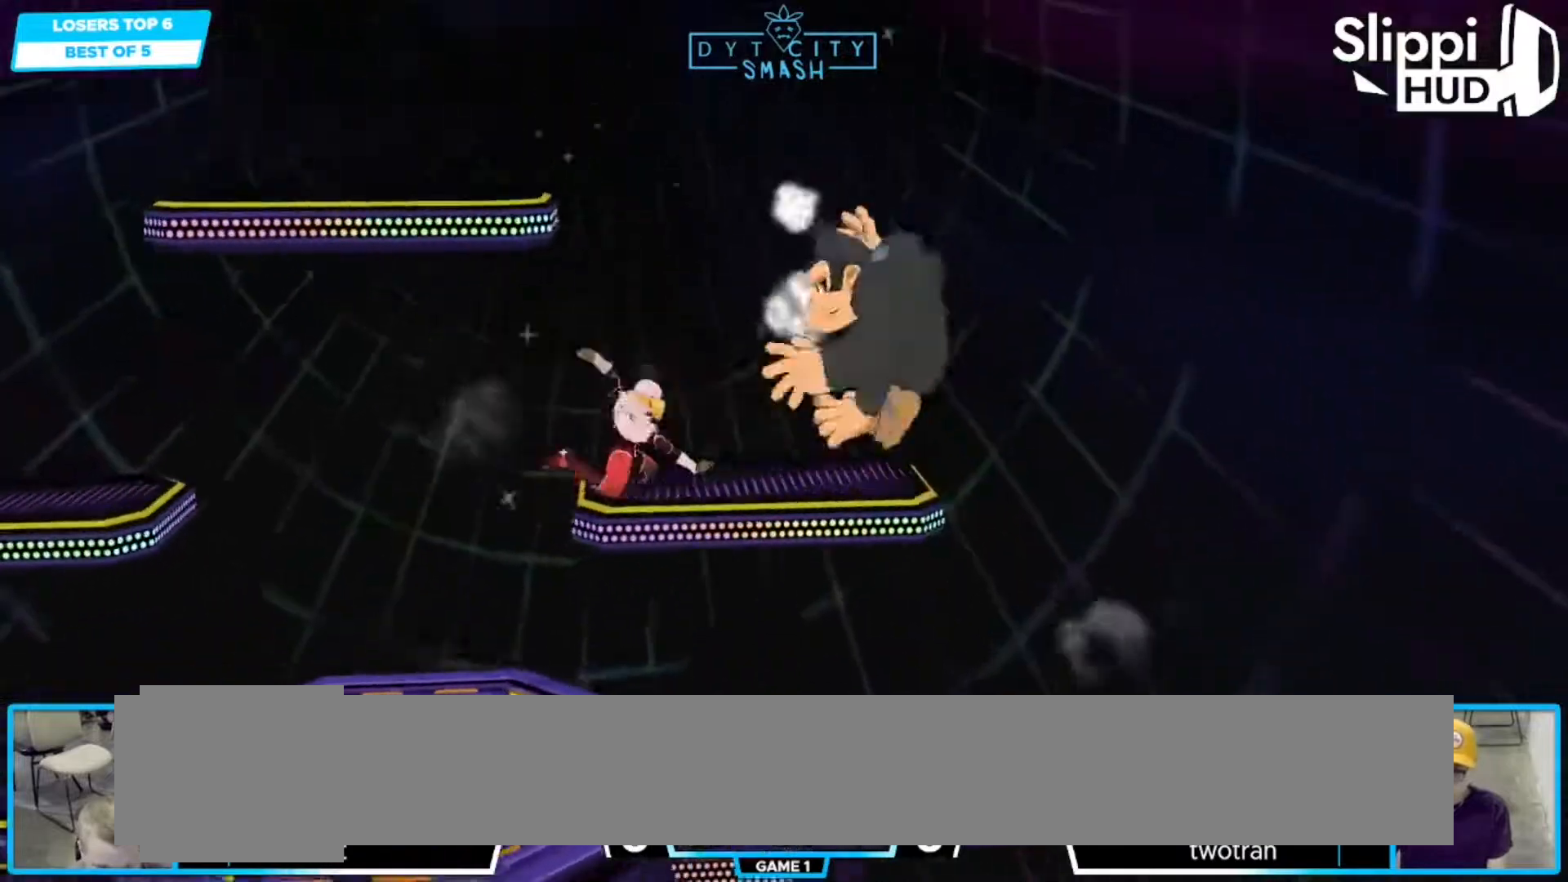
{"dt_ms": 500, "buttons": [], "left_stick": "right", "right_stick": "center", "events": [[67, "left_stick", "right"], [100, "A", "down"], [150, "R1", "down"], [200, "A", "up"], [300, "R1", "up"]]}
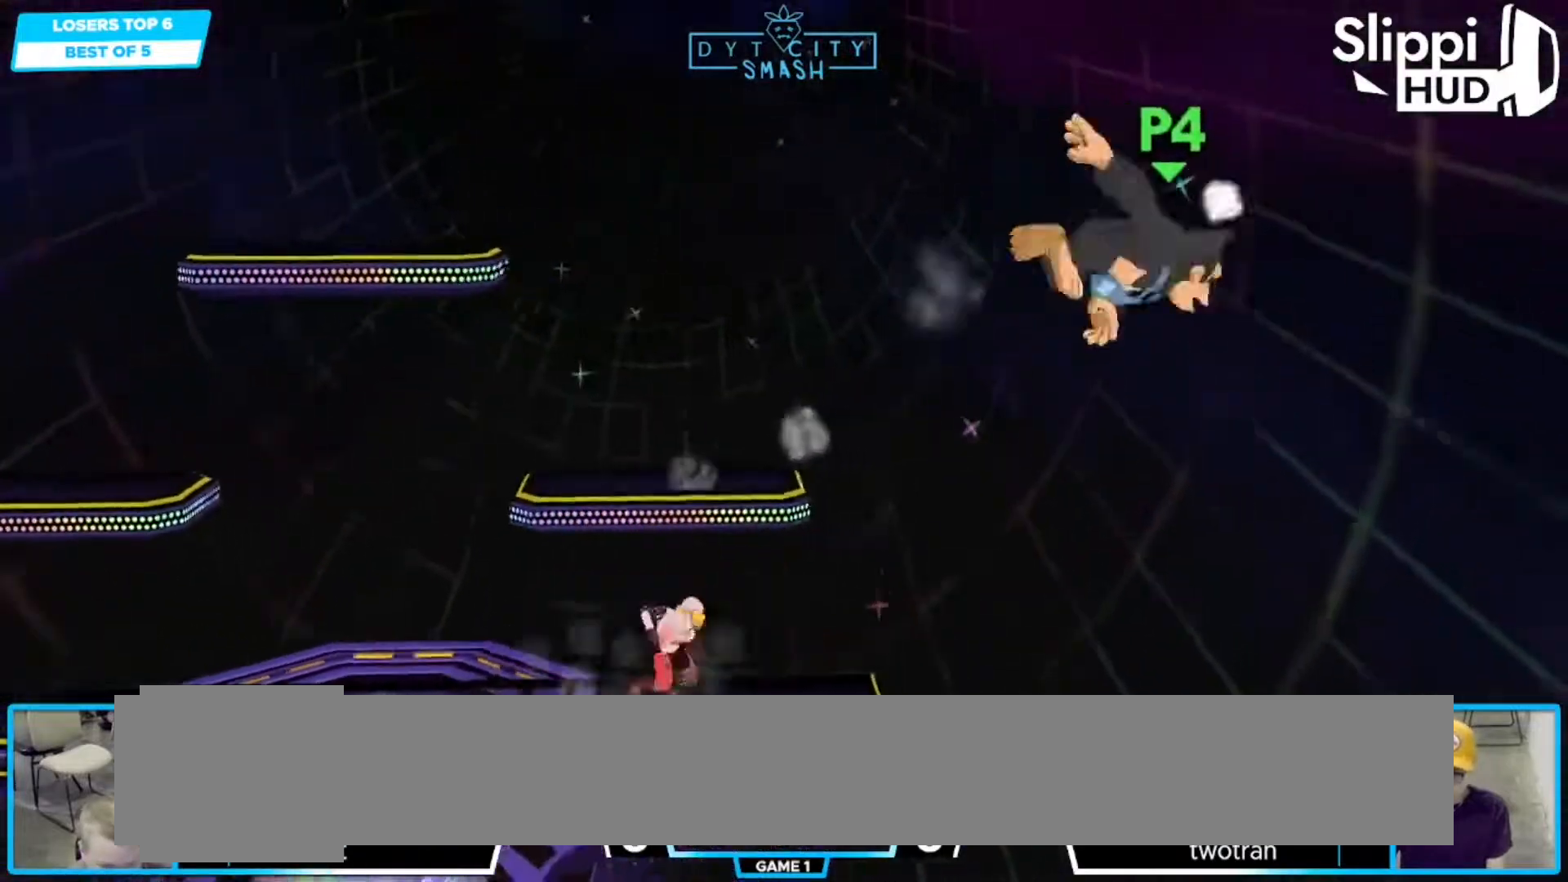
{"dt_ms": 500, "buttons": ["B"], "left_stick": "center", "right_stick": "center", "events": [[17, "left_stick", "center"], [100, "left_stick", "right"], [233, "X", "down"], [300, "X", "up"], [367, "left_stick", "center"], [417, "B", "down"]]}
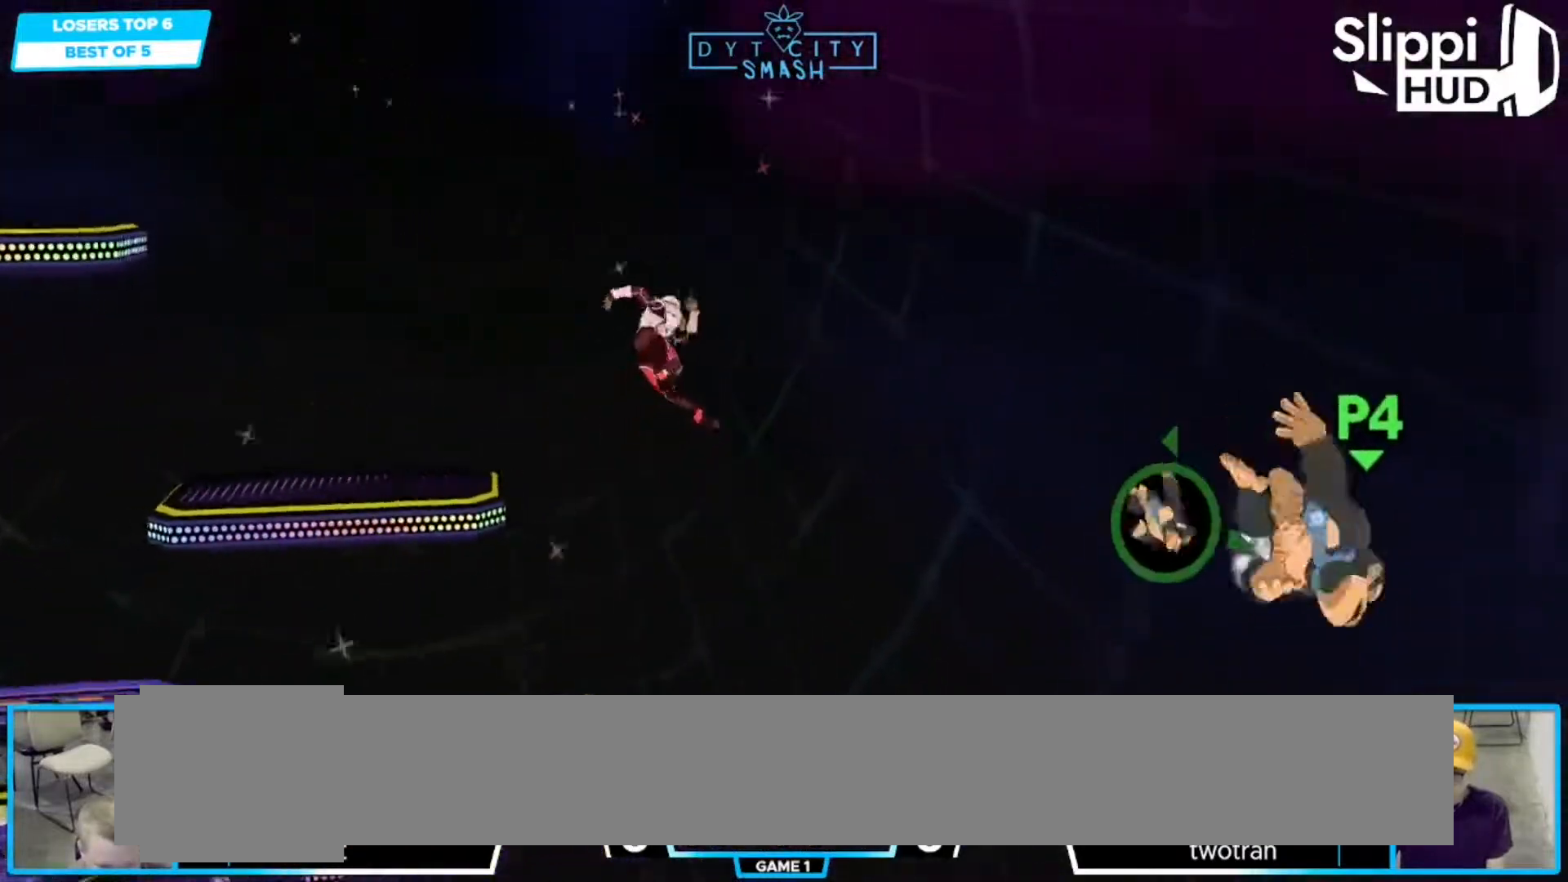
{"dt_ms": 500, "buttons": ["R1"], "left_stick": "left", "right_stick": "center"}
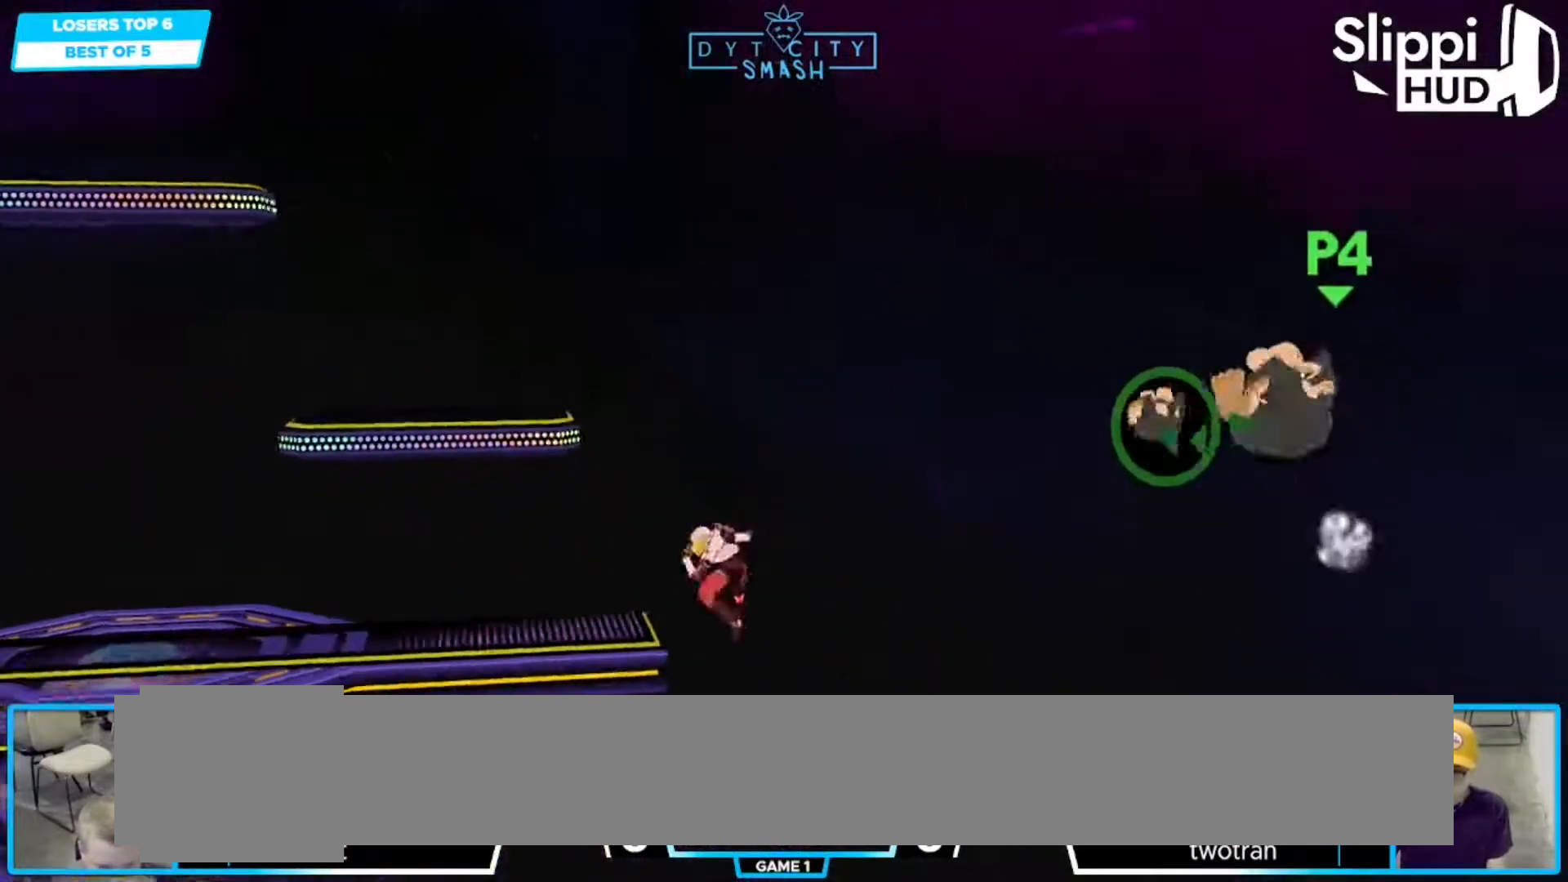
{"dt_ms": 500, "buttons": [], "left_stick": "center", "right_stick": "center", "events": [[33, "R1", "up"], [150, "left_stick", "center"]]}
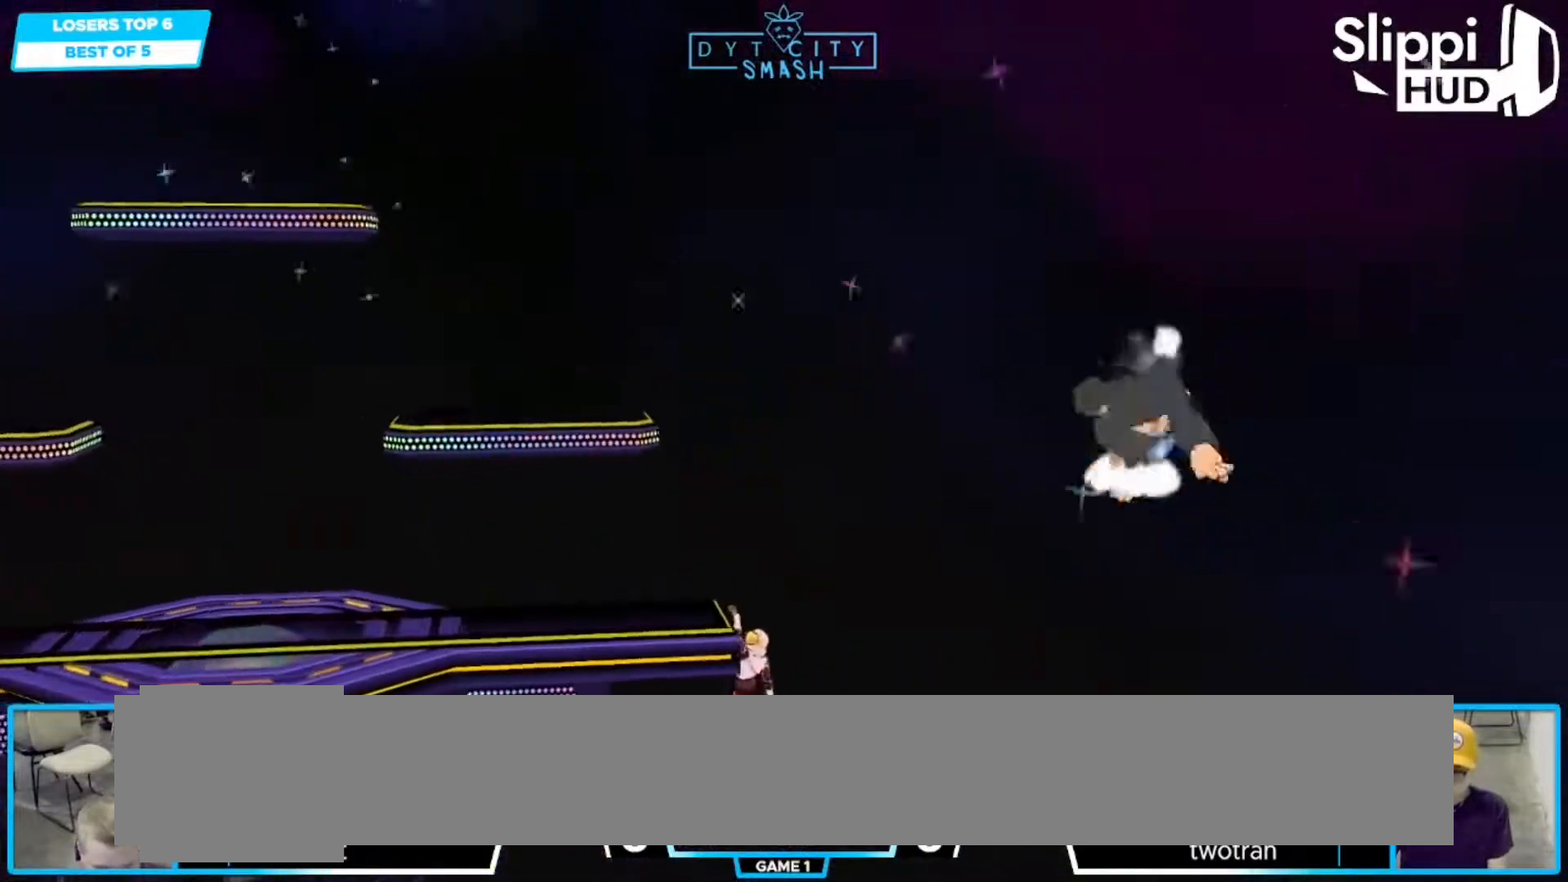
{"dt_ms": 500, "buttons": [], "left_stick": "down-left", "right_stick": "center"}
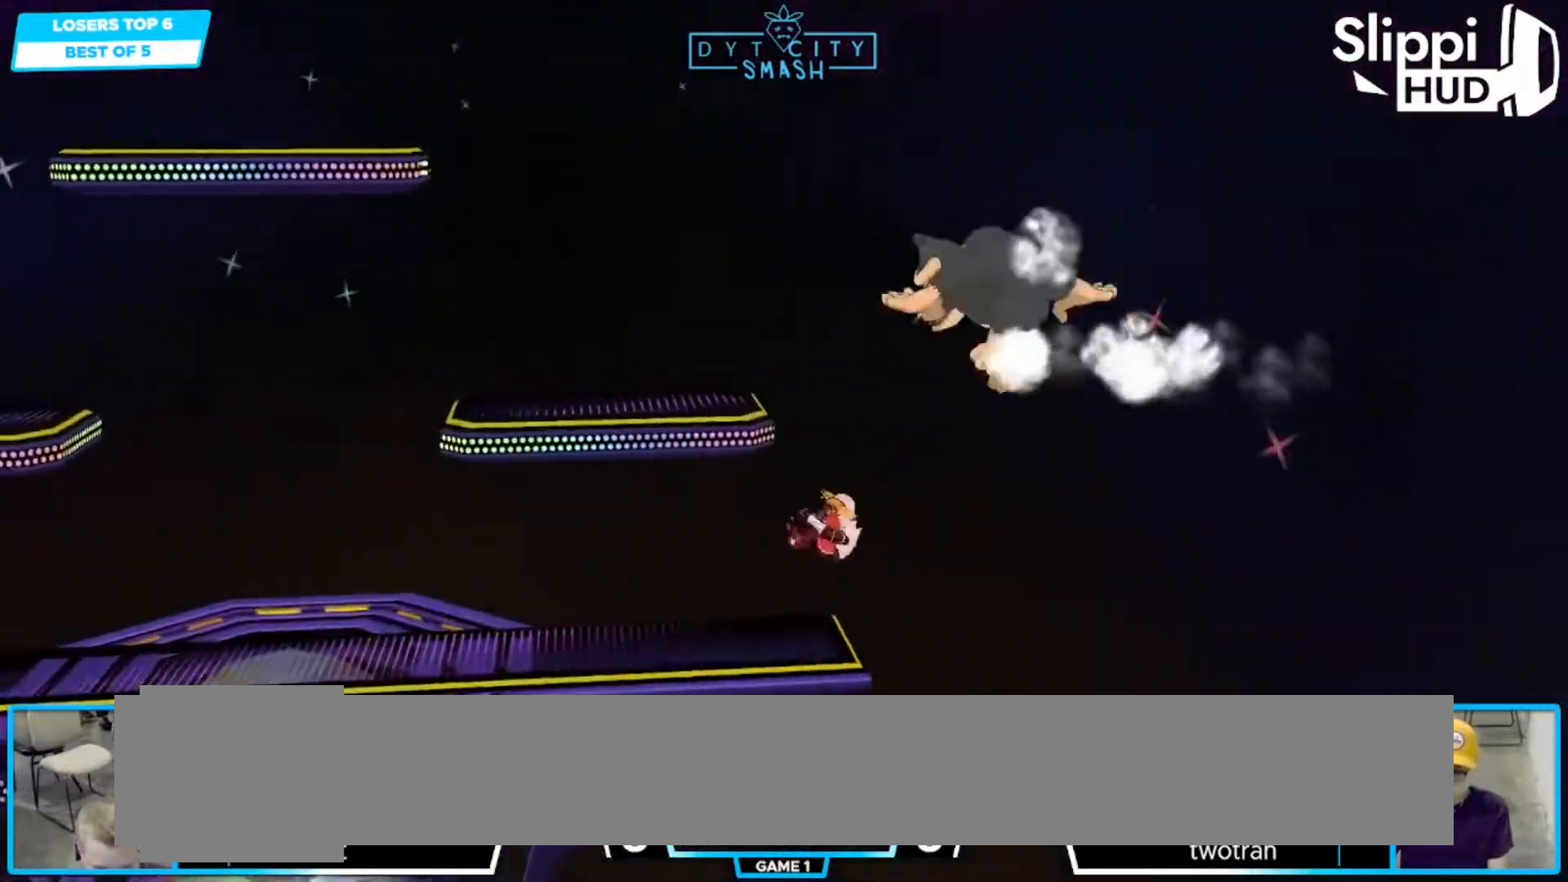
{"dt_ms": 500, "buttons": ["R1"], "left_stick": "down-left", "right_stick": "center"}
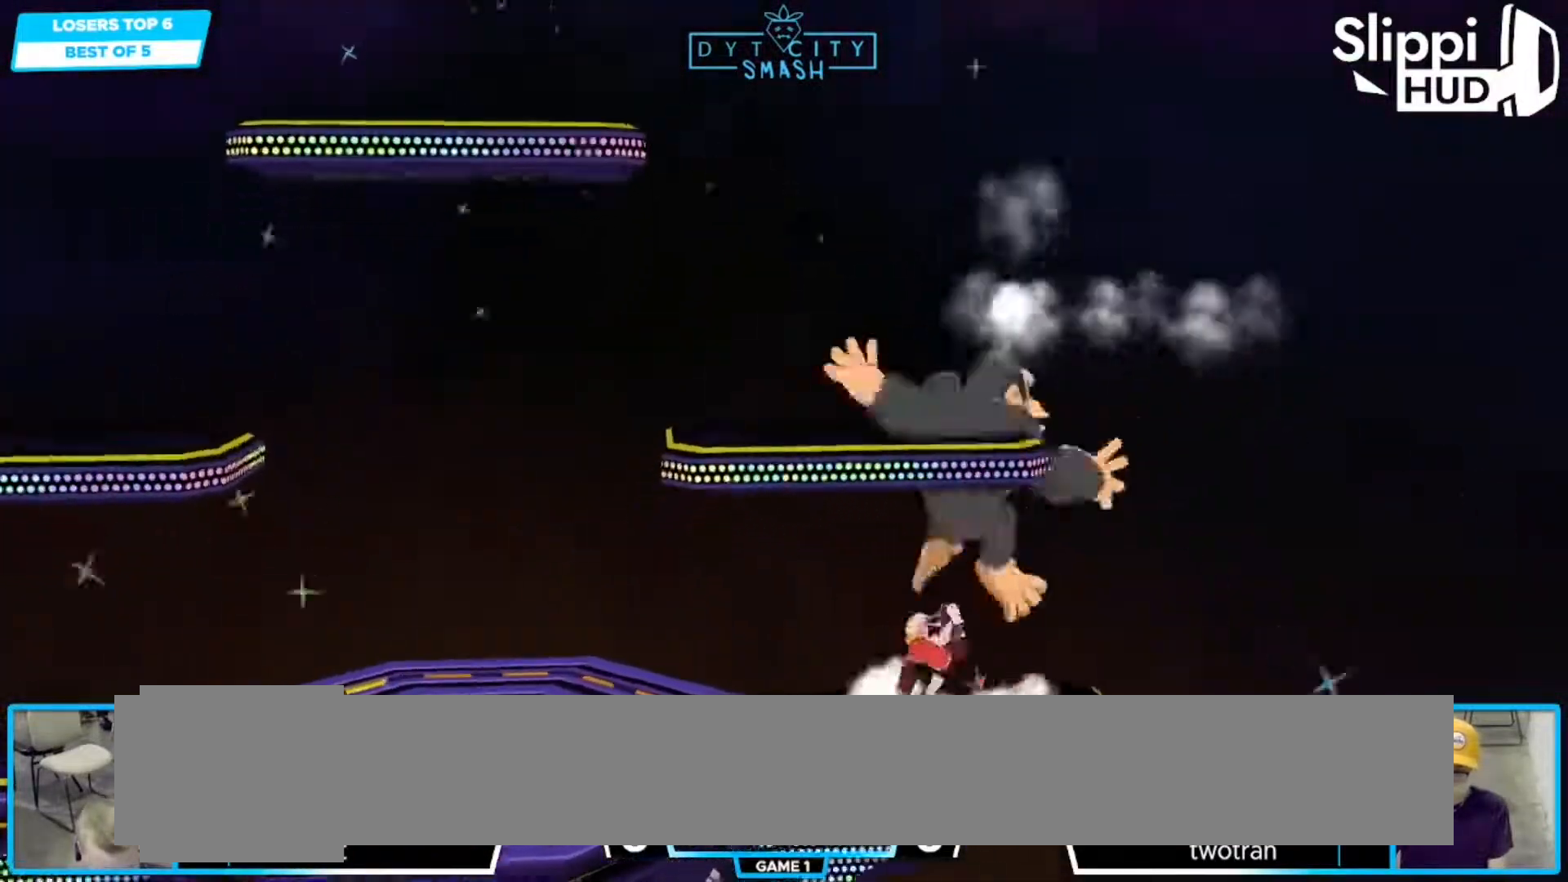
{"dt_ms": 500, "buttons": [], "left_stick": "center", "right_stick": "center", "events": [[50, "R1", "up"], [67, "left_stick", "center"], [300, "X", "down"], [300, "Z", "down"], [383, "X", "up"], [383, "Z", "up"], [450, "Z", "down"], [500, "Z", "up"]]}
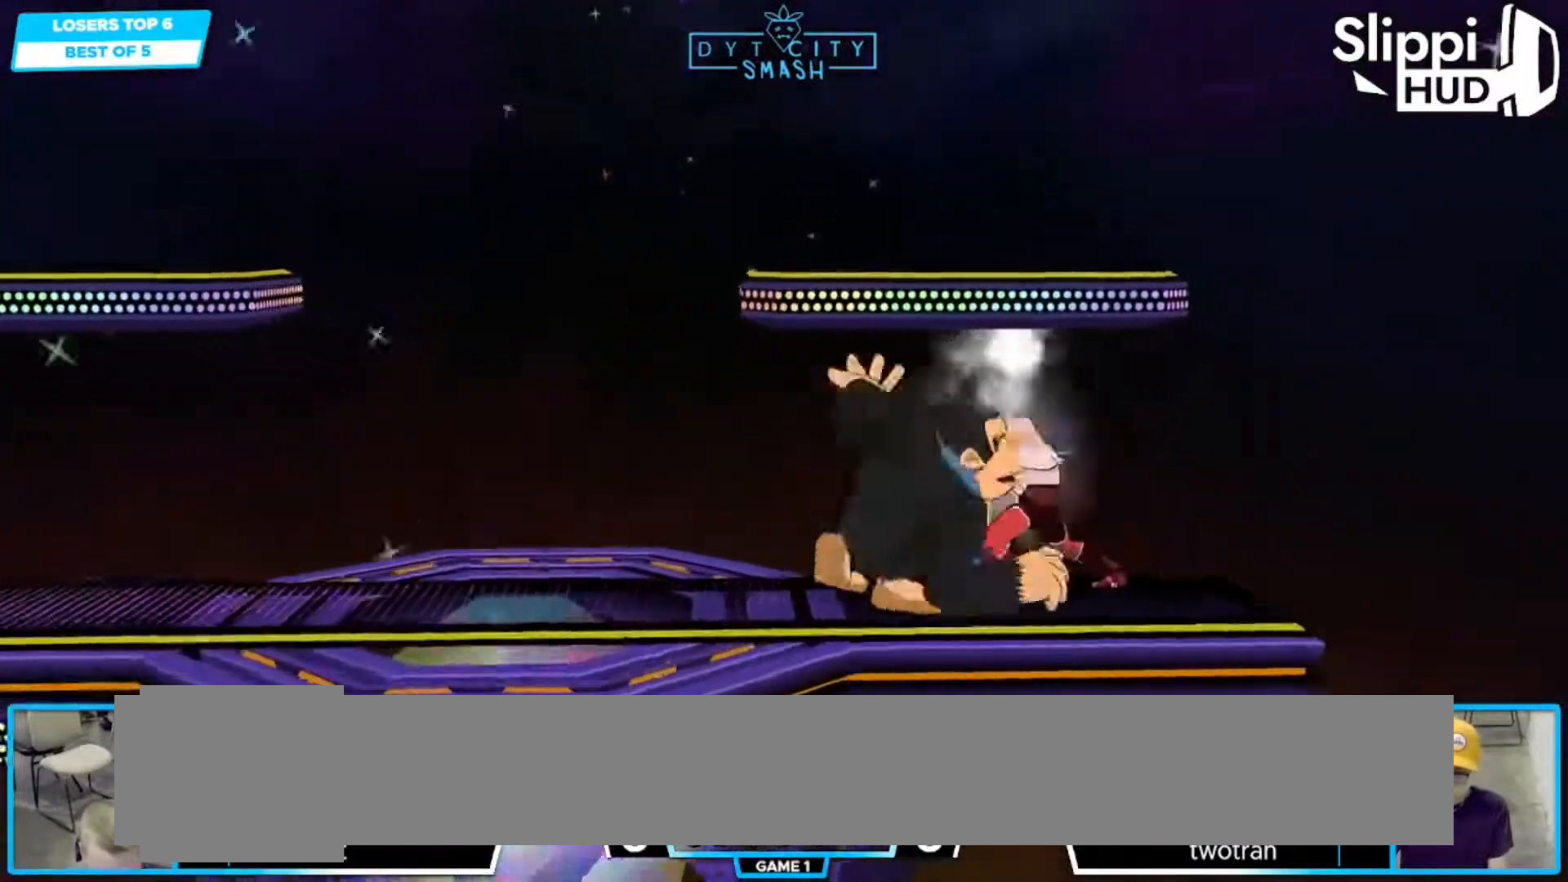
{"dt_ms": 500, "buttons": [], "left_stick": "center", "right_stick": "center", "events": [[67, "Z", "down"], [150, "Z", "up"], [200, "Z", "down"], [267, "Z", "up"], [300, "Z", "down"], [367, "Z", "up"], [417, "Z", "down"], [467, "Z", "up"]]}